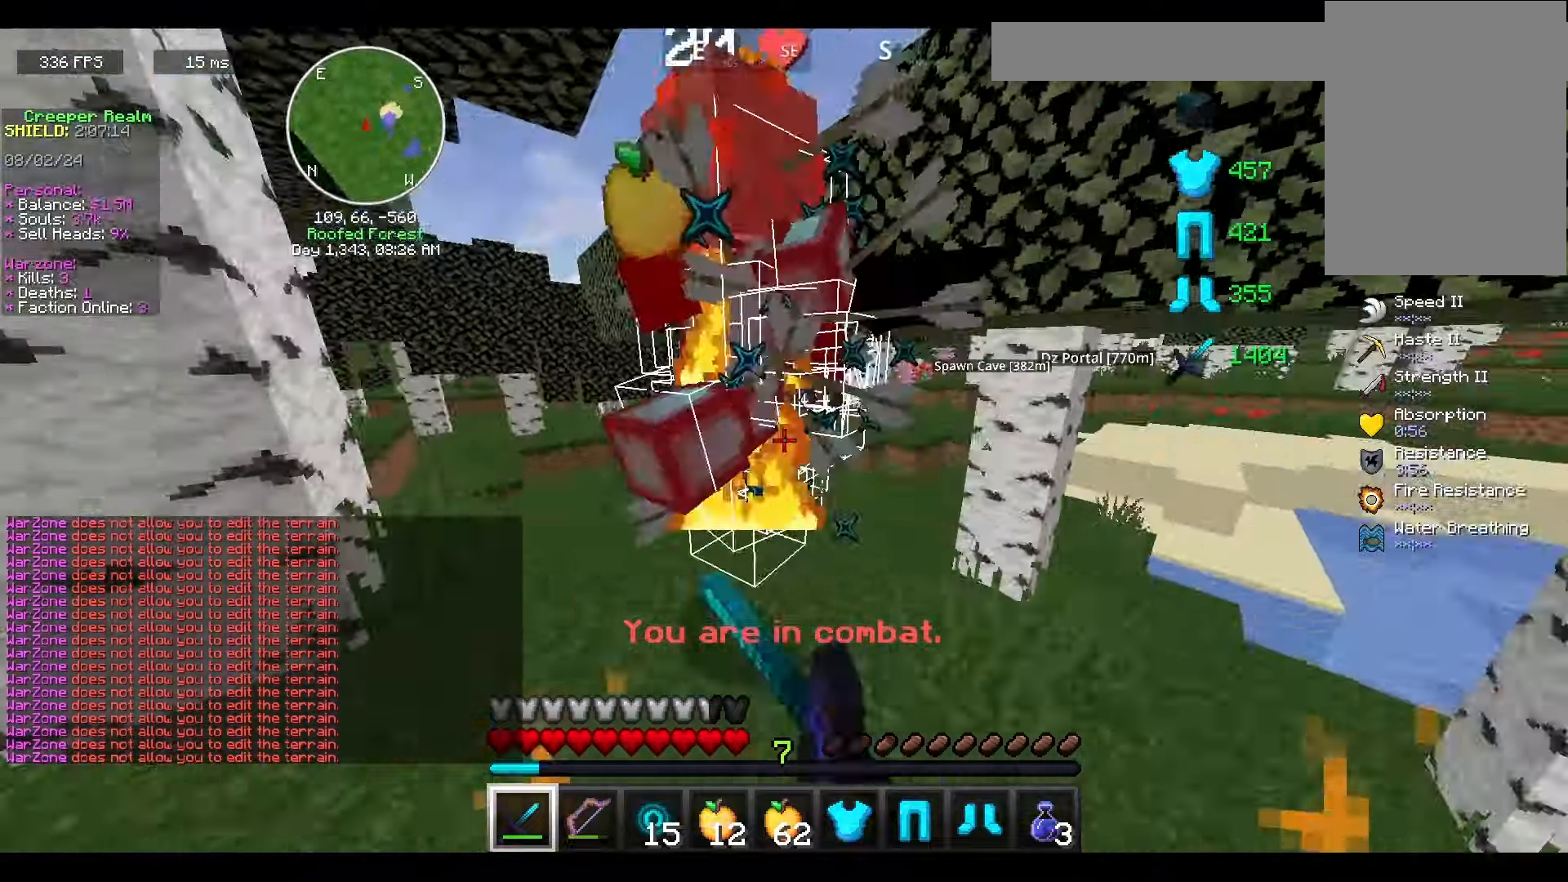
Gameplay with keyboard and mouse; each line is a JSON object with the keys and mouse buttons held at the frame after it. "events" lists presses ("down") and releases ("up") of "a", "d", "s", "space", "w", "mouse_left" and "mouse_right" between this image and that frame as [ms after this image, input, new state], when the widget could be followed in between. "mouse_left", "mouse_right" = the "left", "right" buttons of the "mouse" list. No other keys are recorded. Fast repeated clicks can show as one long hold. Mouse movement is not recorded.
{"keys": ["d", "w"], "mouse": ["left"], "events": [[267, "d", "down"], [267, "s", "down"], [300, "a", "up"], [367, "s", "up"], [467, "w", "down"]]}
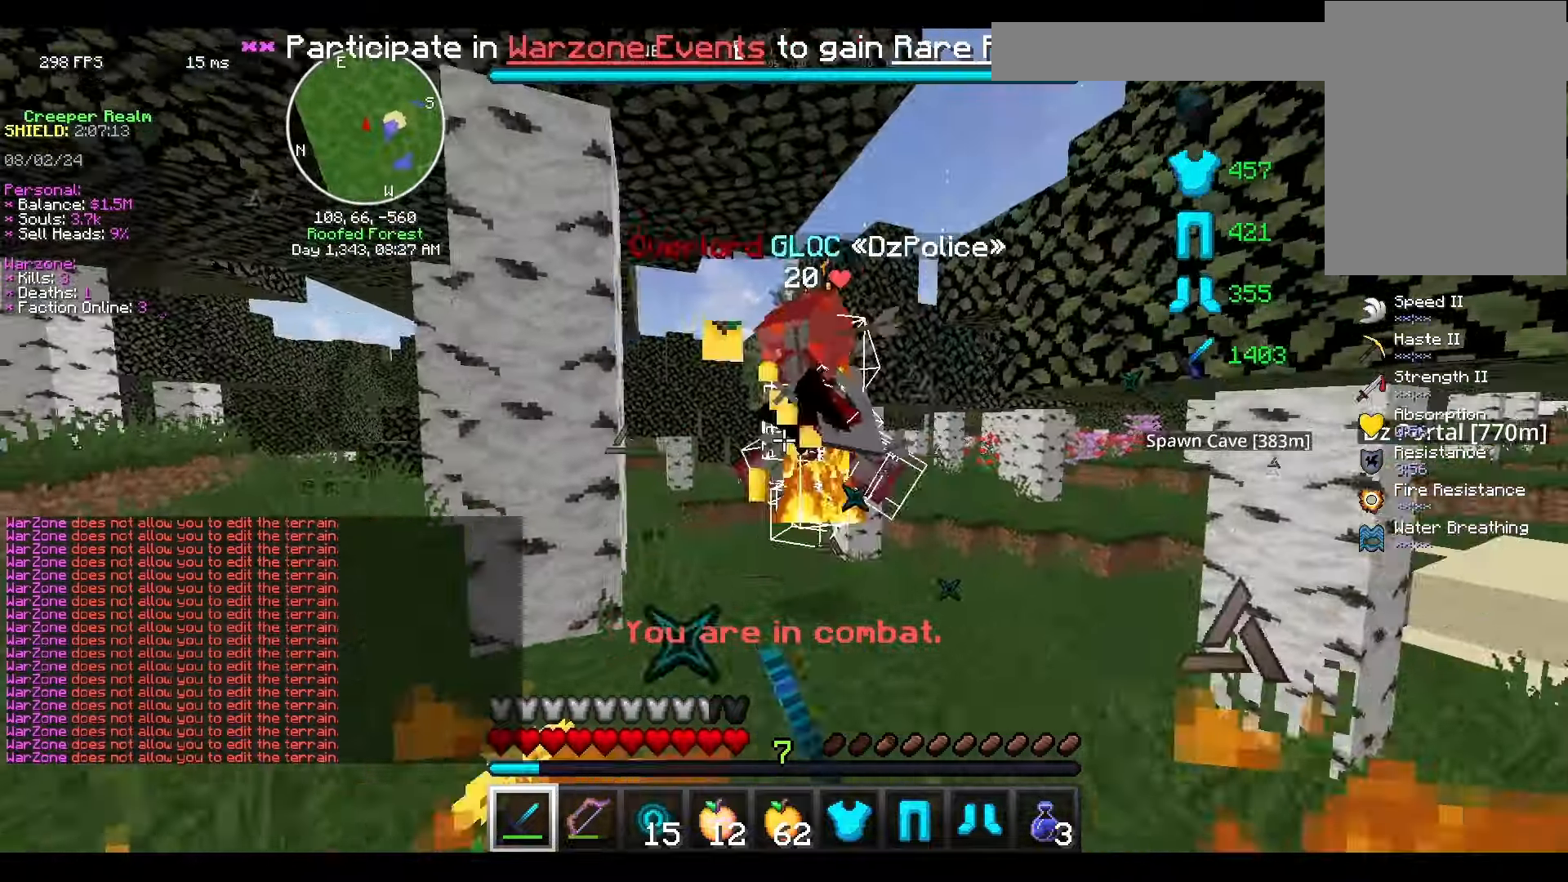
{"keys": ["w"], "mouse": ["left"], "events": [[133, "d", "up"]]}
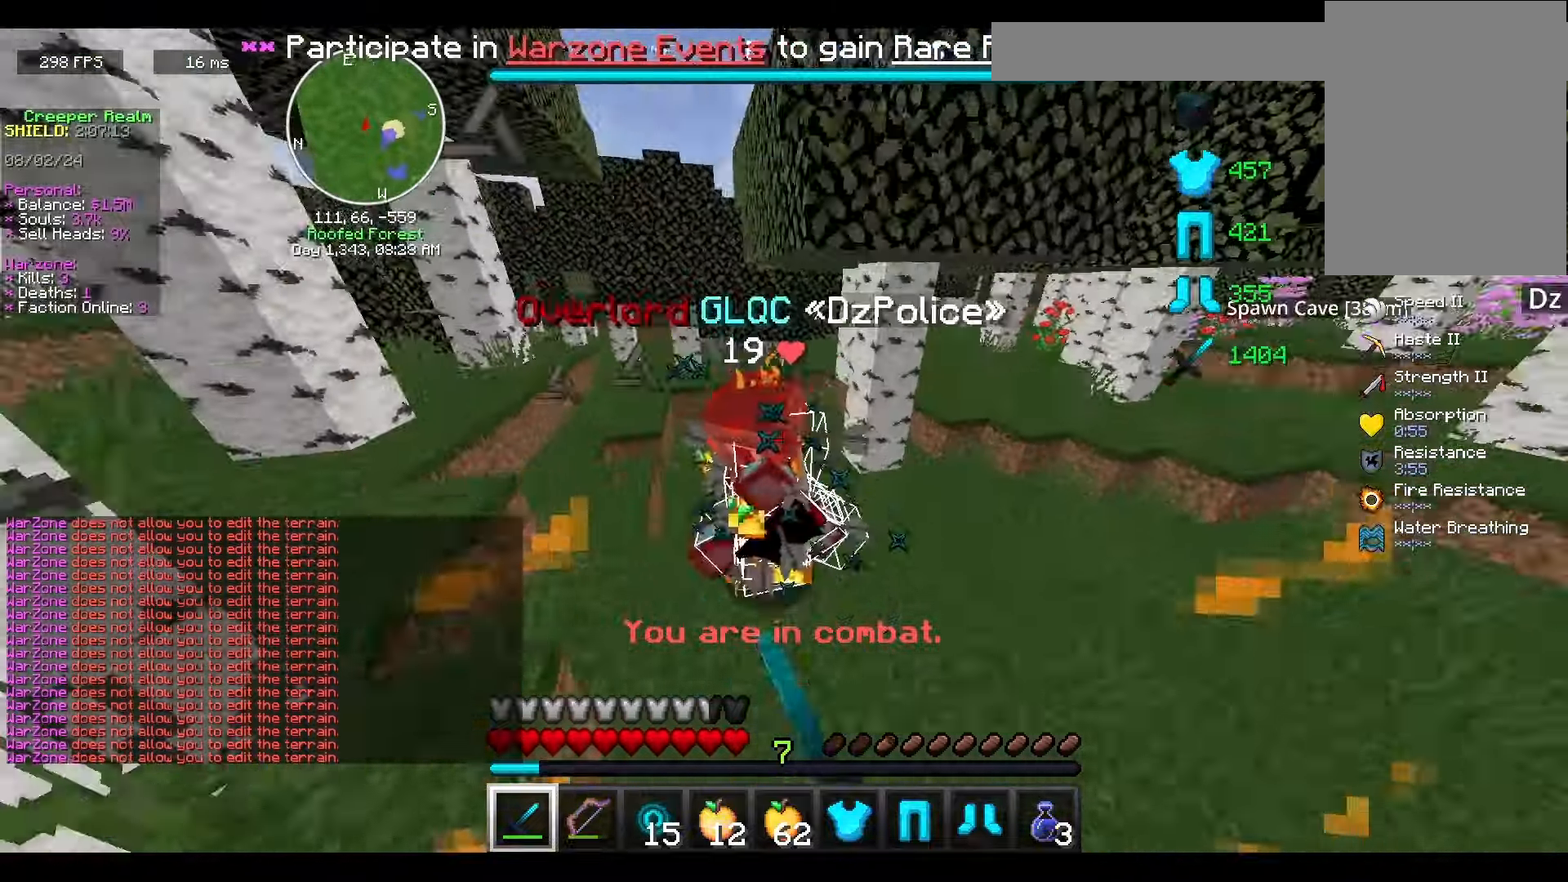
{"keys": ["w"], "mouse": ["left"], "events": [[233, "d", "down"], [367, "w", "up"], [433, "d", "up"], [500, "w", "down"]]}
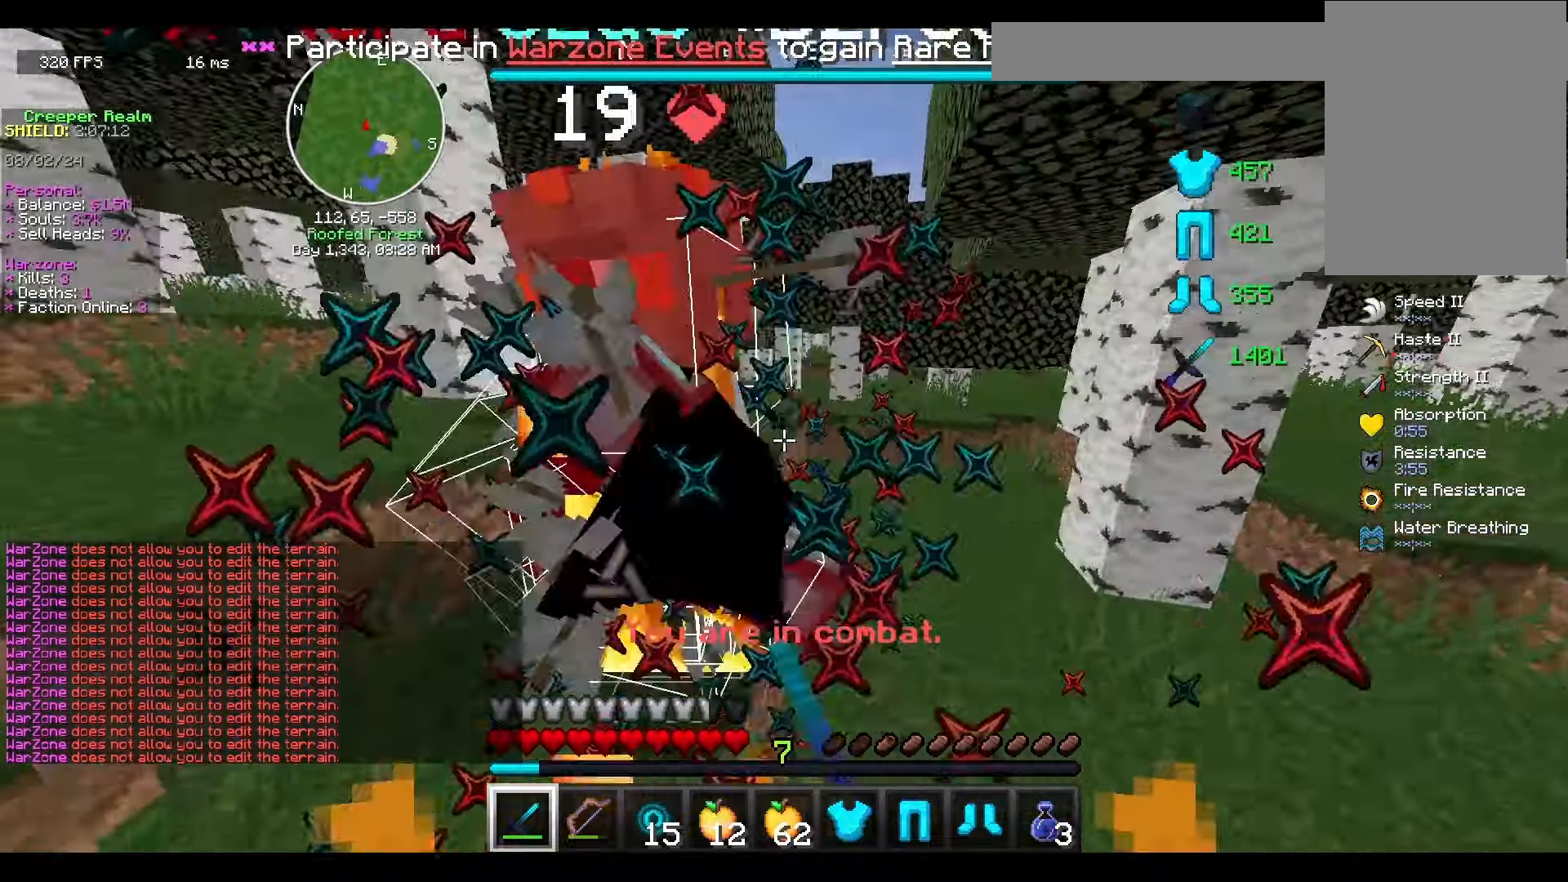
{"keys": [], "mouse": ["left"], "events": [[233, "d", "down"], [400, "w", "up"], [467, "d", "up"]]}
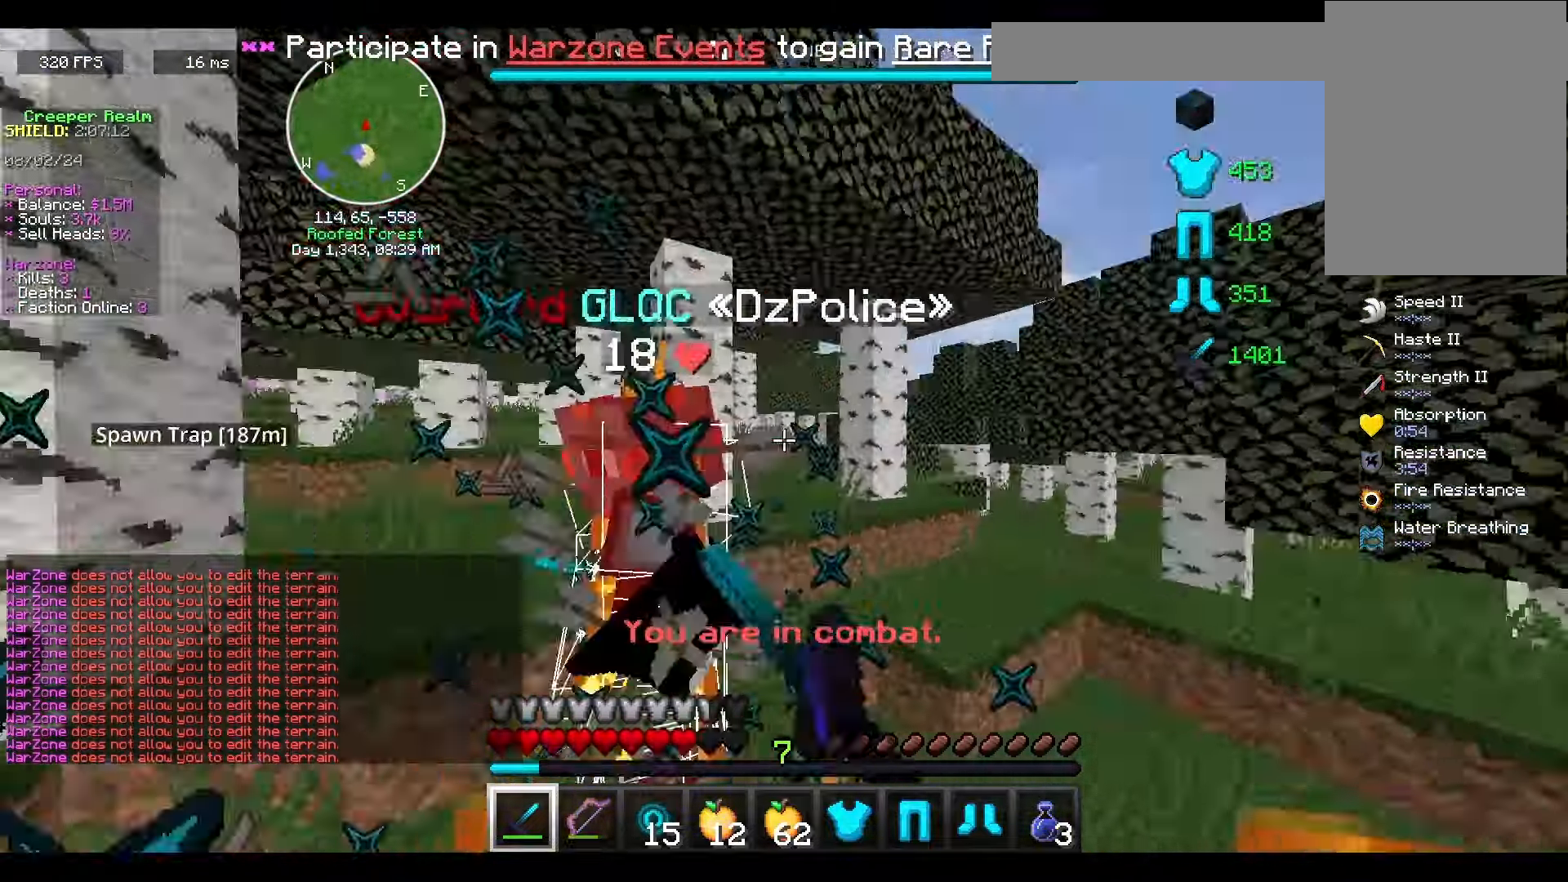
{"keys": ["a", "w"], "mouse": ["left", "right"], "events": [[33, "w", "down"], [67, "a", "down"], [467, "mouse_right", "down"]]}
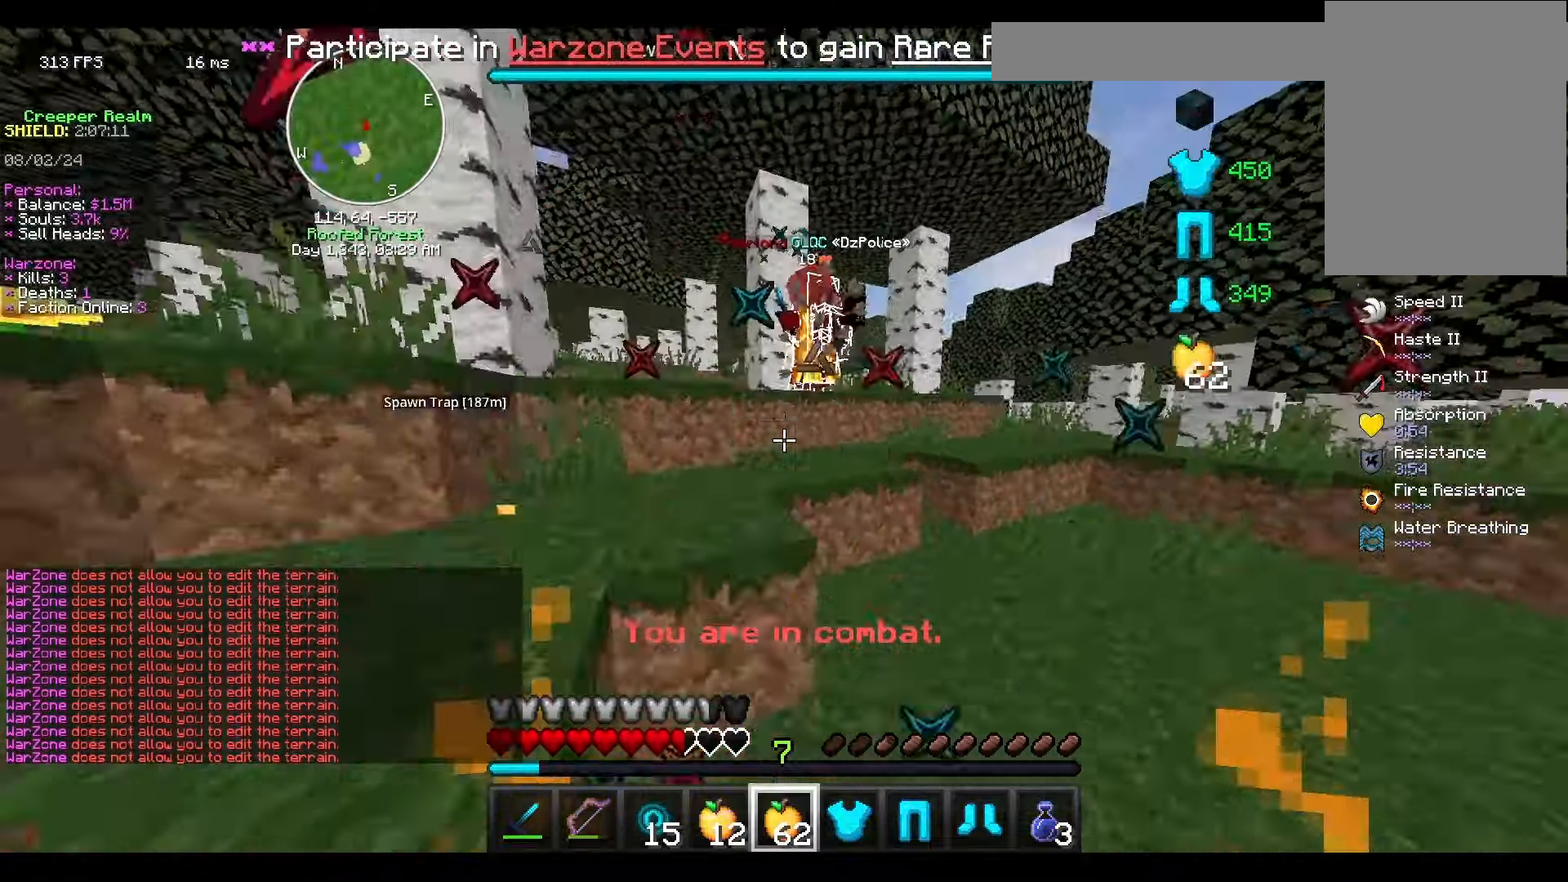
{"keys": ["a", "space"], "mouse": ["left", "right"]}
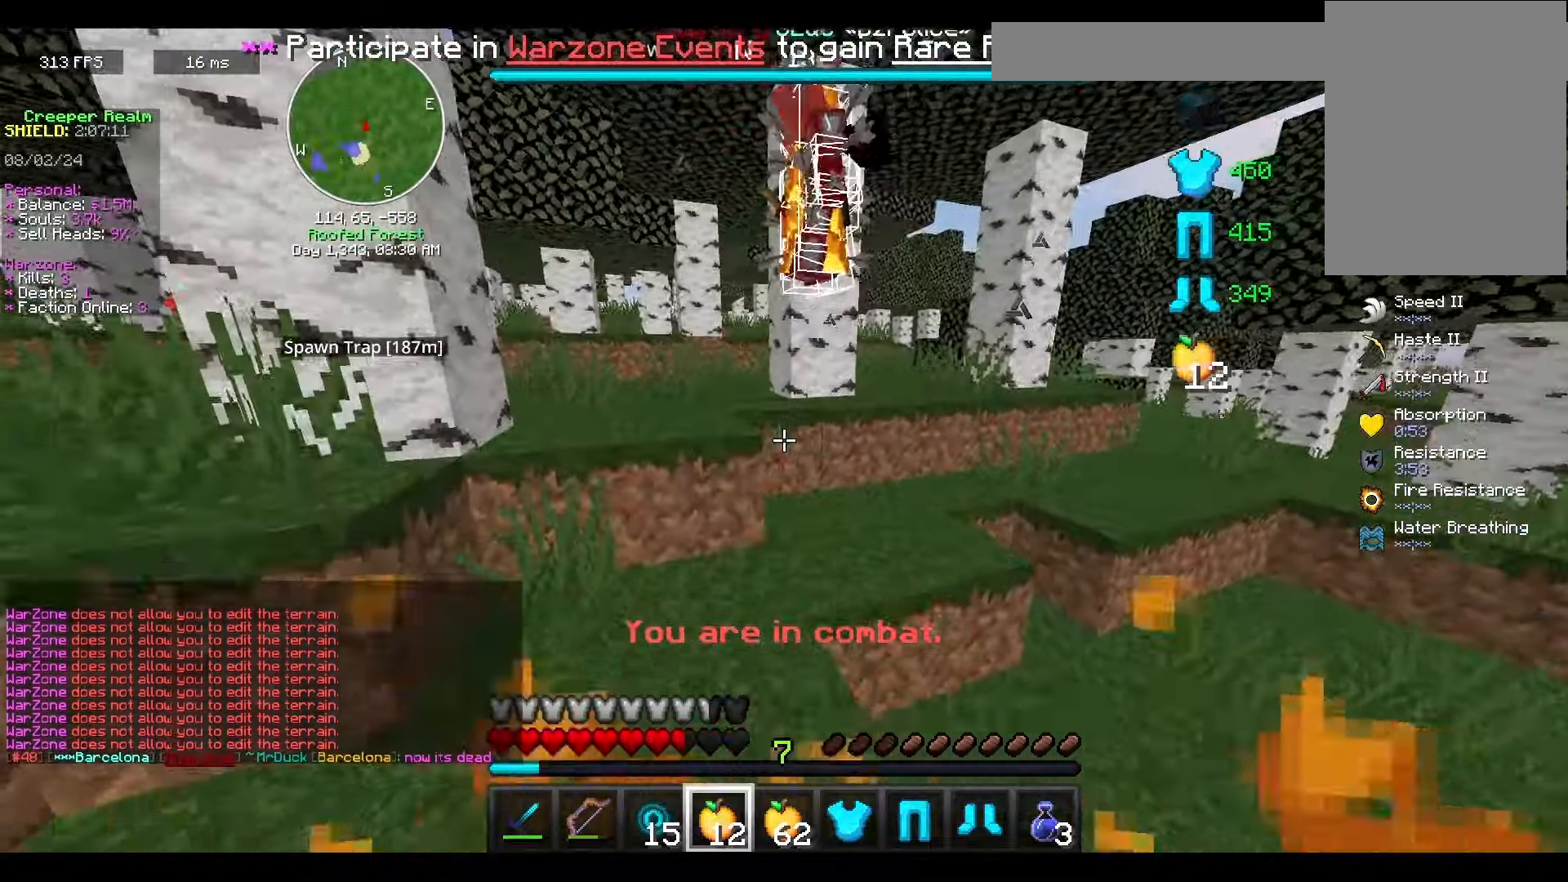
{"keys": ["a", "space", "w"], "mouse": ["left", "right"], "events": [[267, "w", "down"]]}
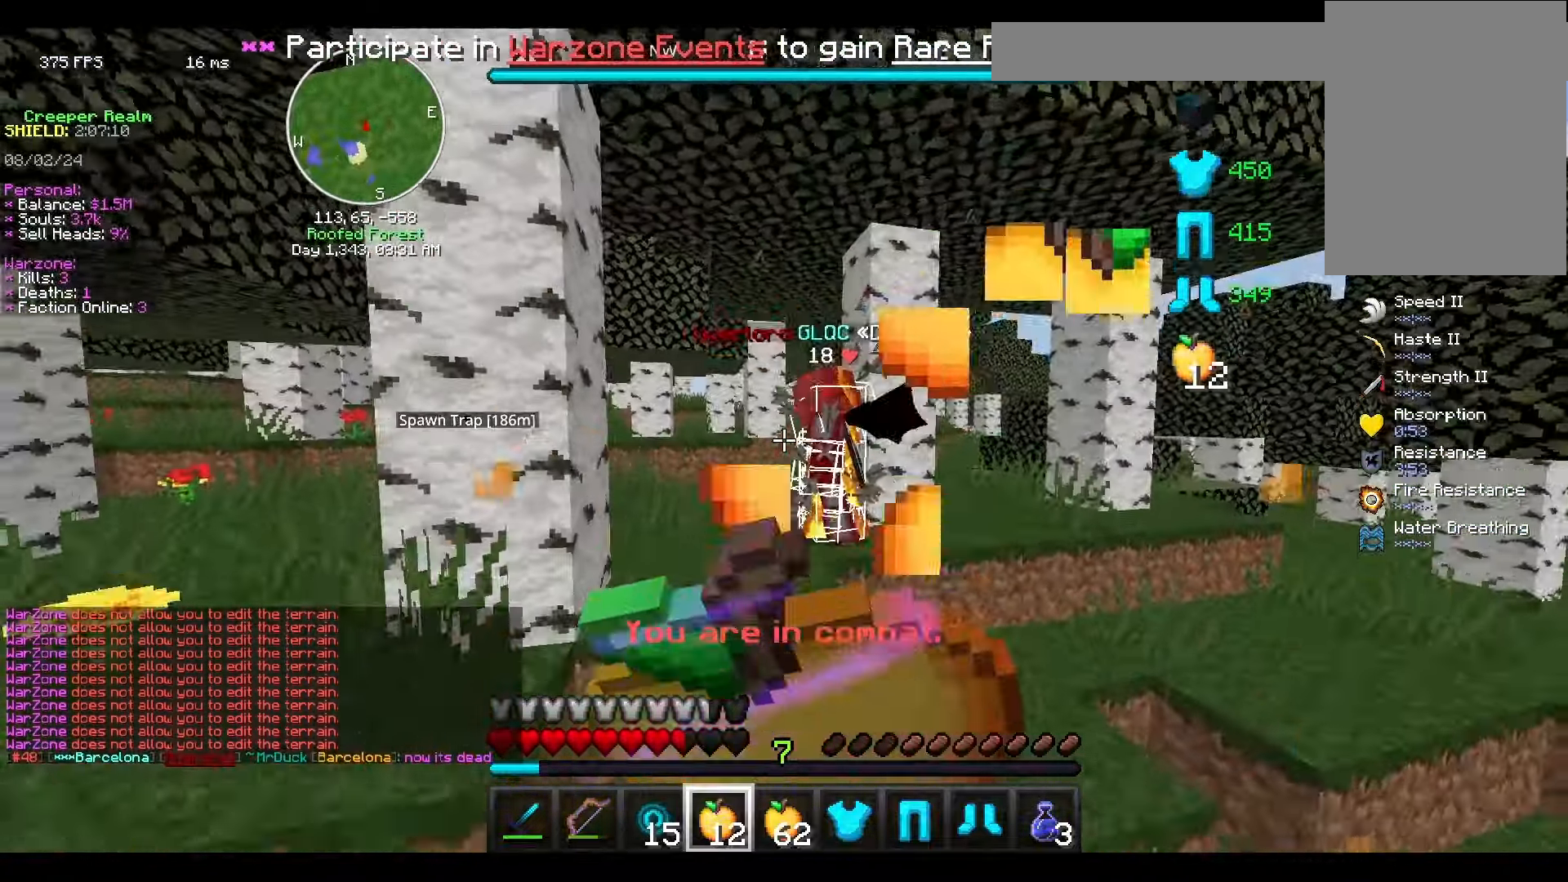
{"keys": ["w"], "mouse": ["left", "right"], "events": [[67, "a", "up"], [367, "space", "up"]]}
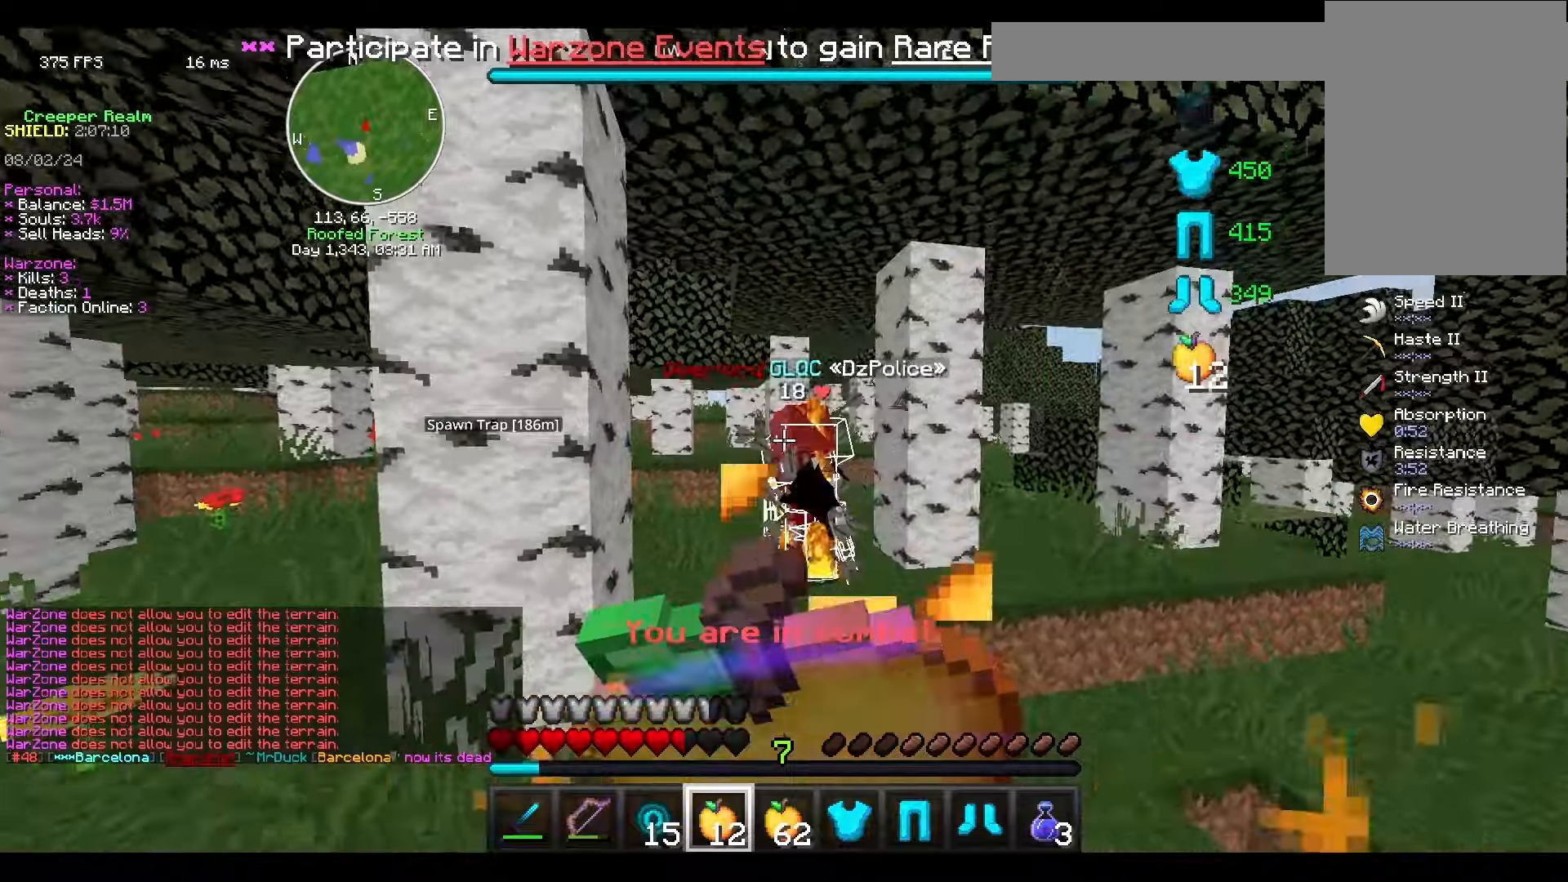
{"keys": ["w"], "mouse": ["left", "right"]}
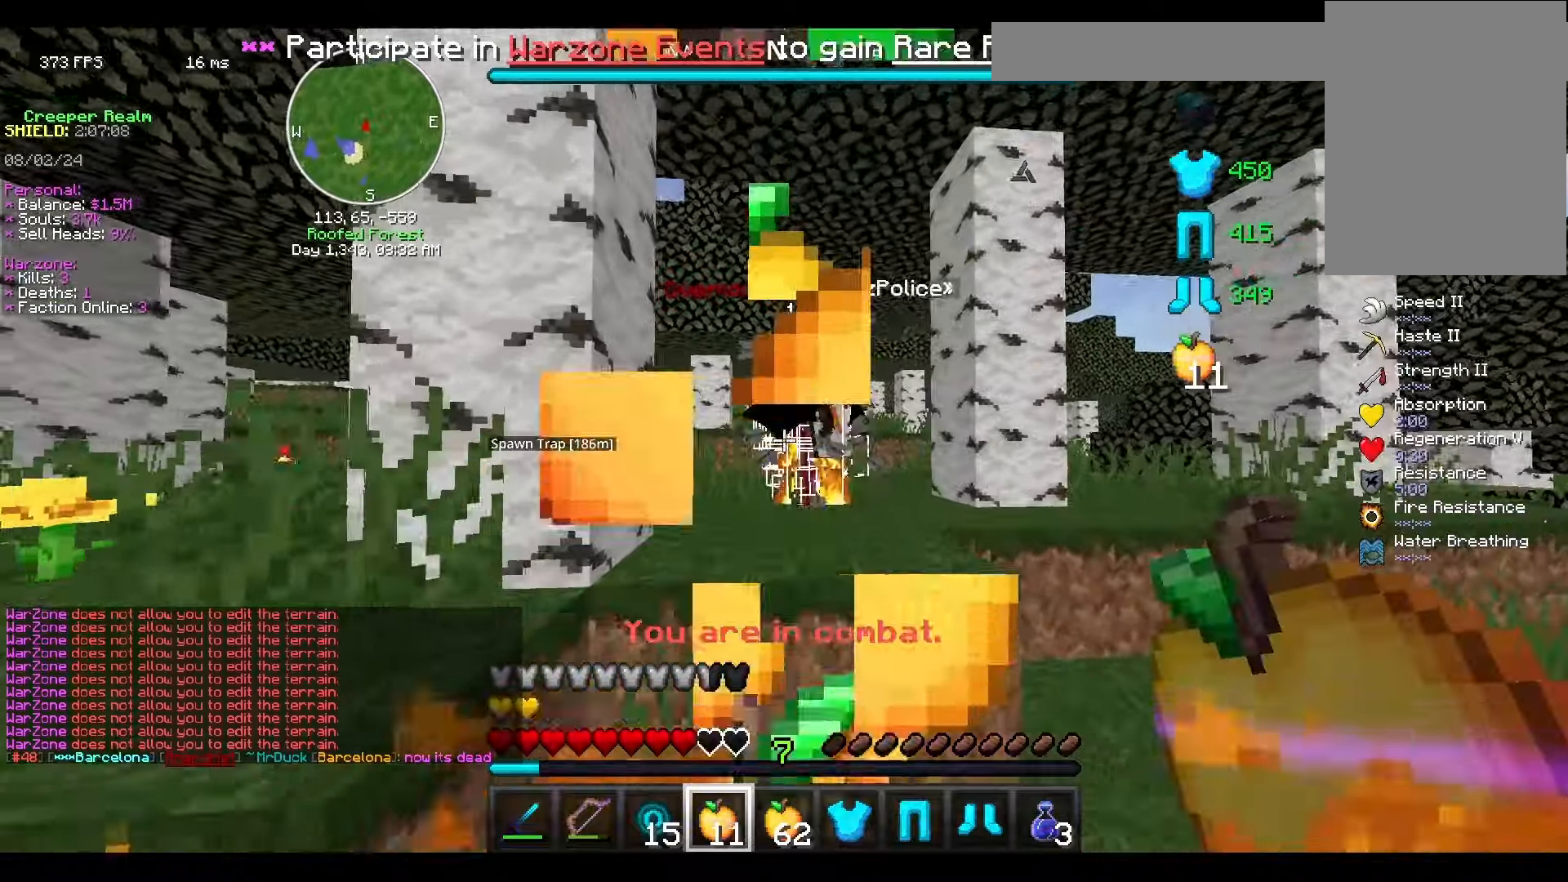
{"keys": ["space", "w"], "mouse": ["left"], "events": [[200, "space", "down"], [234, "mouse_right", "up"], [267, "mouse_left", "up"], [334, "mouse_left", "down"]]}
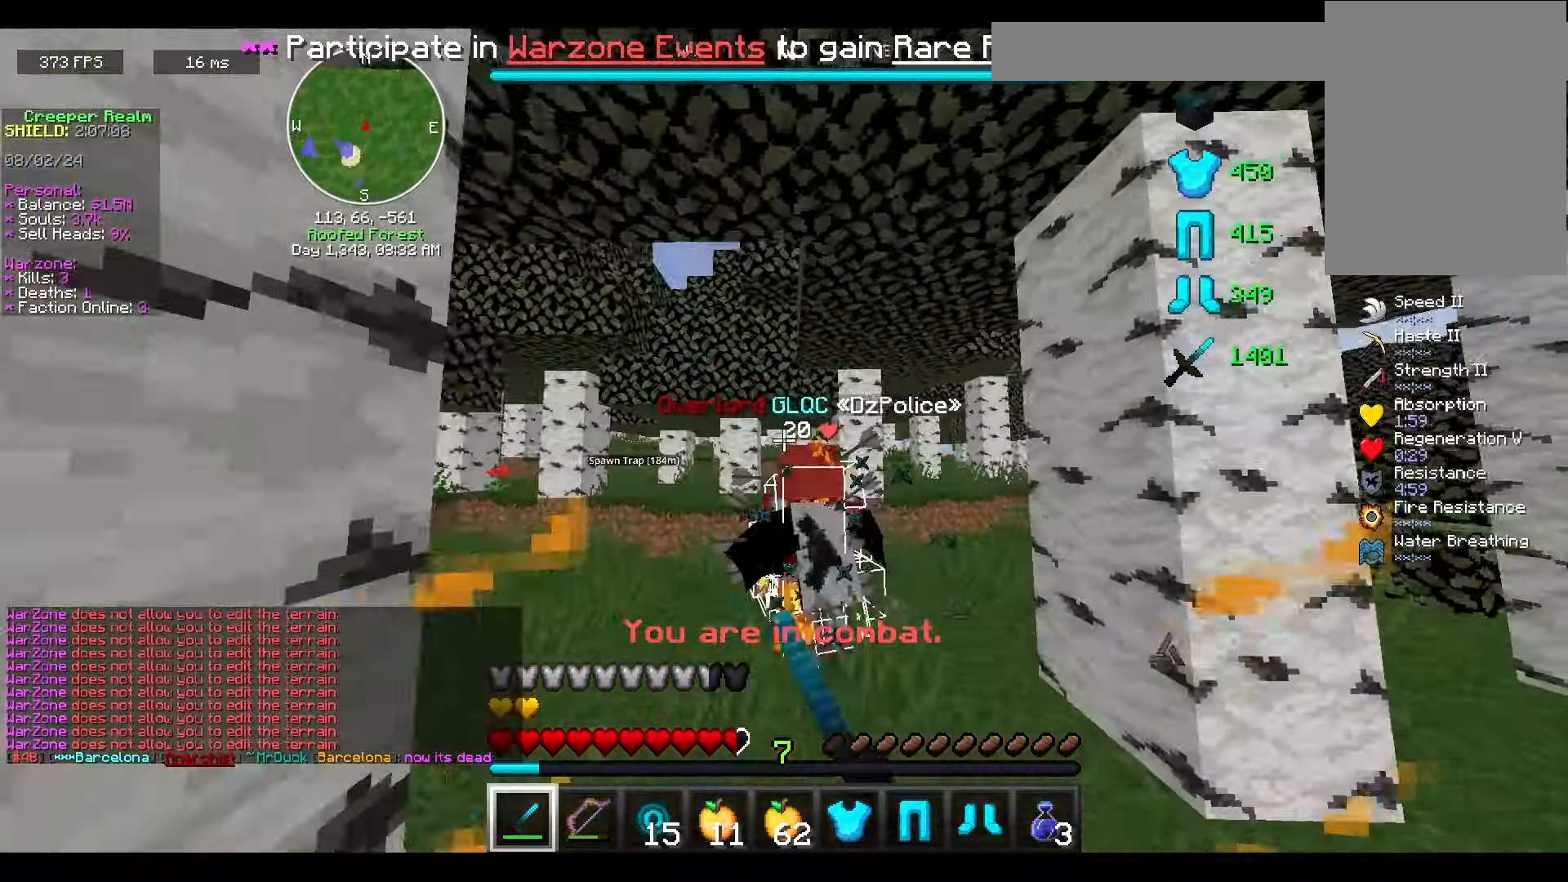
{"keys": ["w"], "mouse": ["left"], "events": [[34, "space", "up"]]}
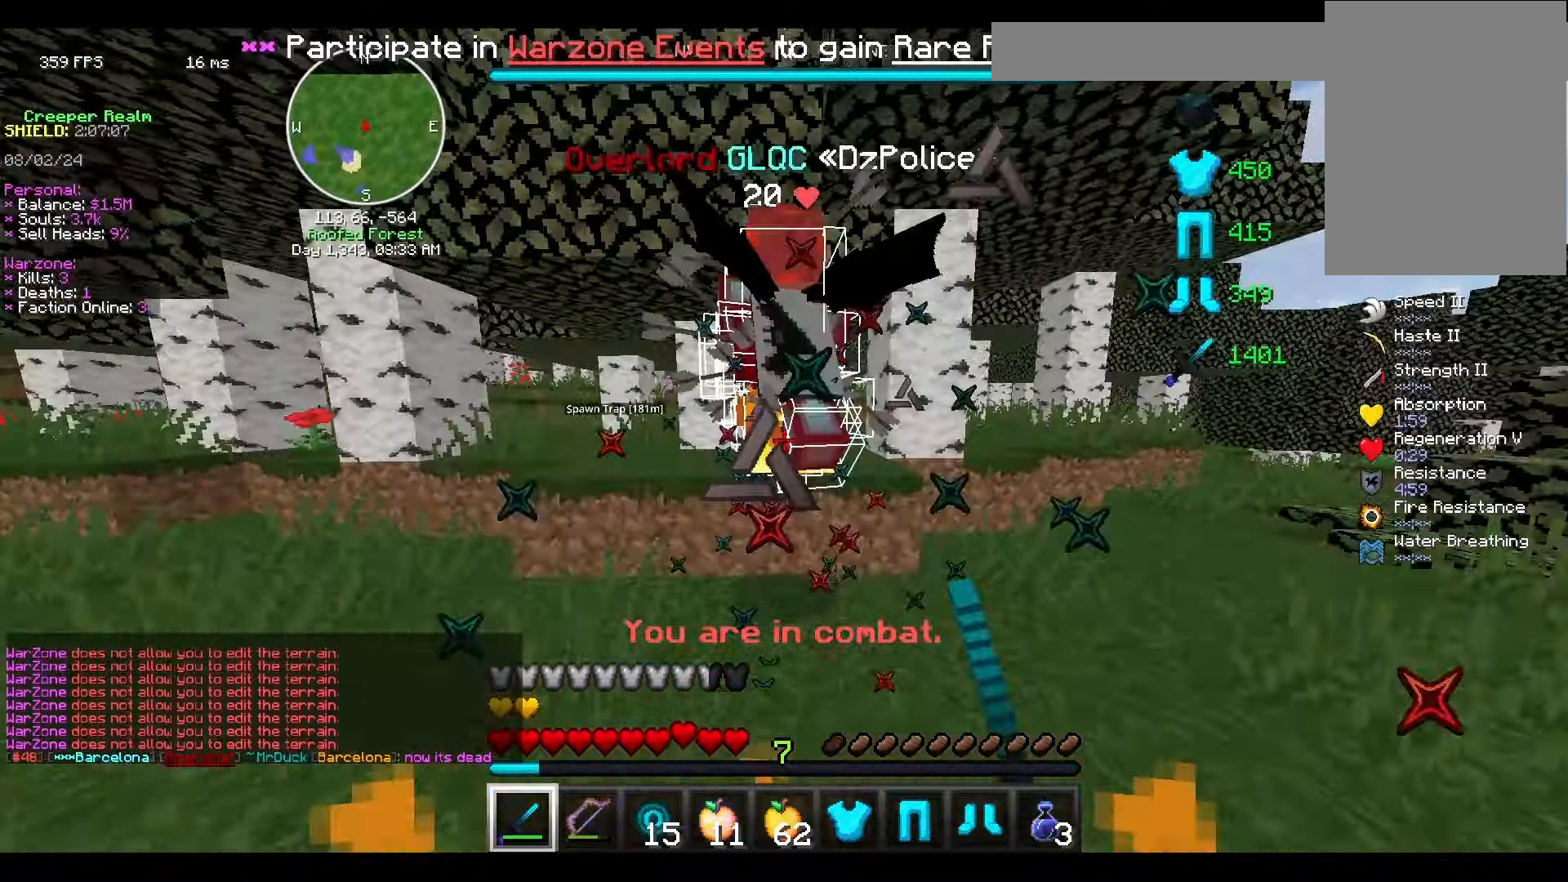
{"keys": ["w"], "mouse": ["left"], "events": [[234, "space", "down"], [400, "space", "up"]]}
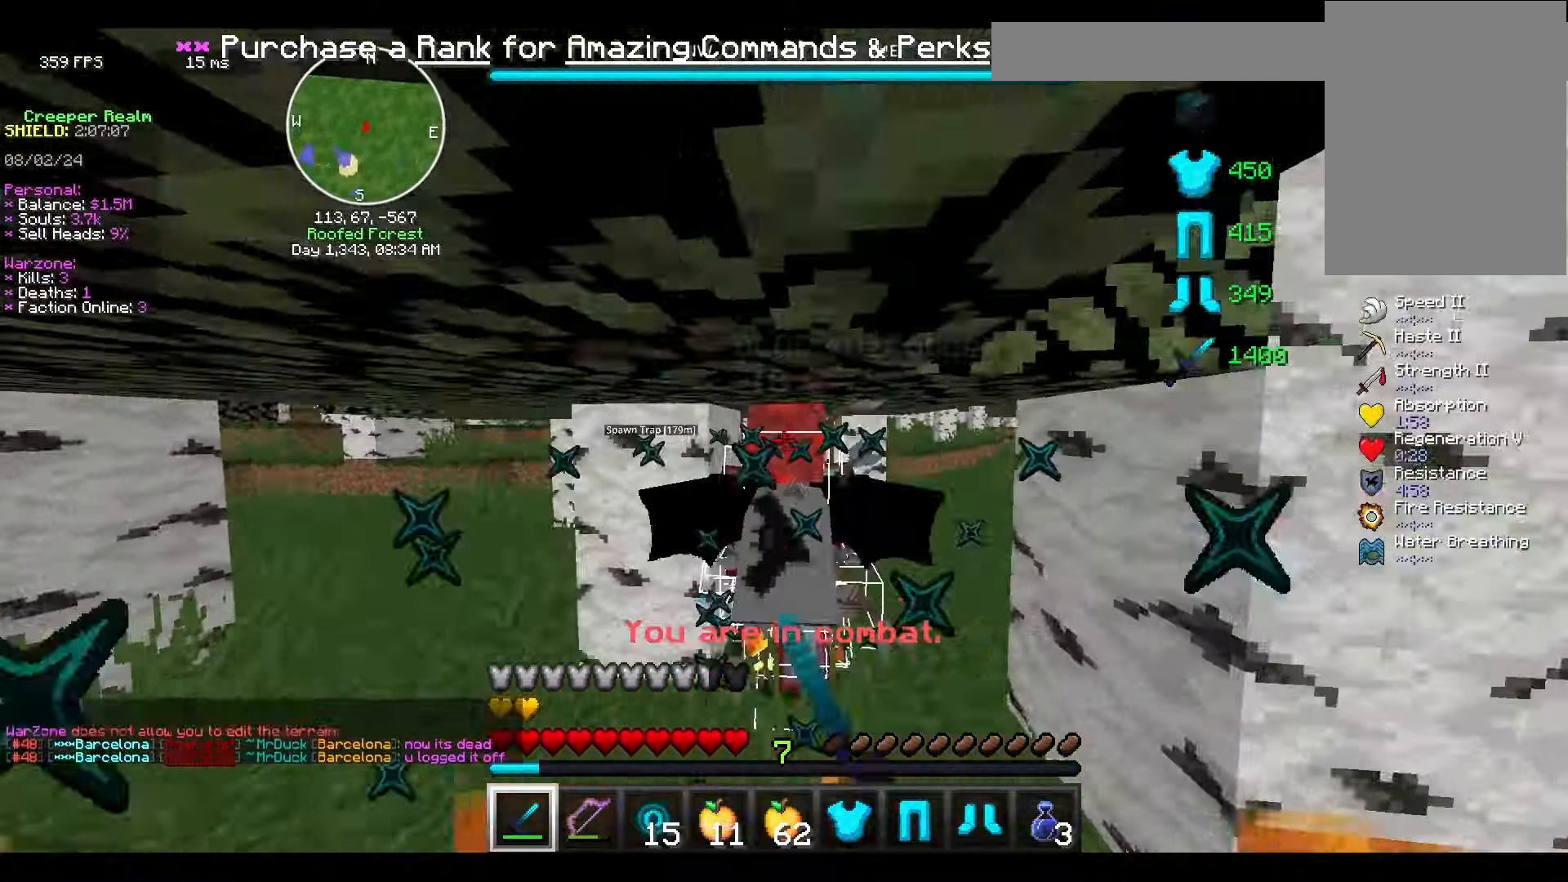
{"keys": ["space"], "mouse": ["left"], "events": [[300, "space", "down"], [400, "space", "up"], [434, "w", "up"], [500, "space", "down"]]}
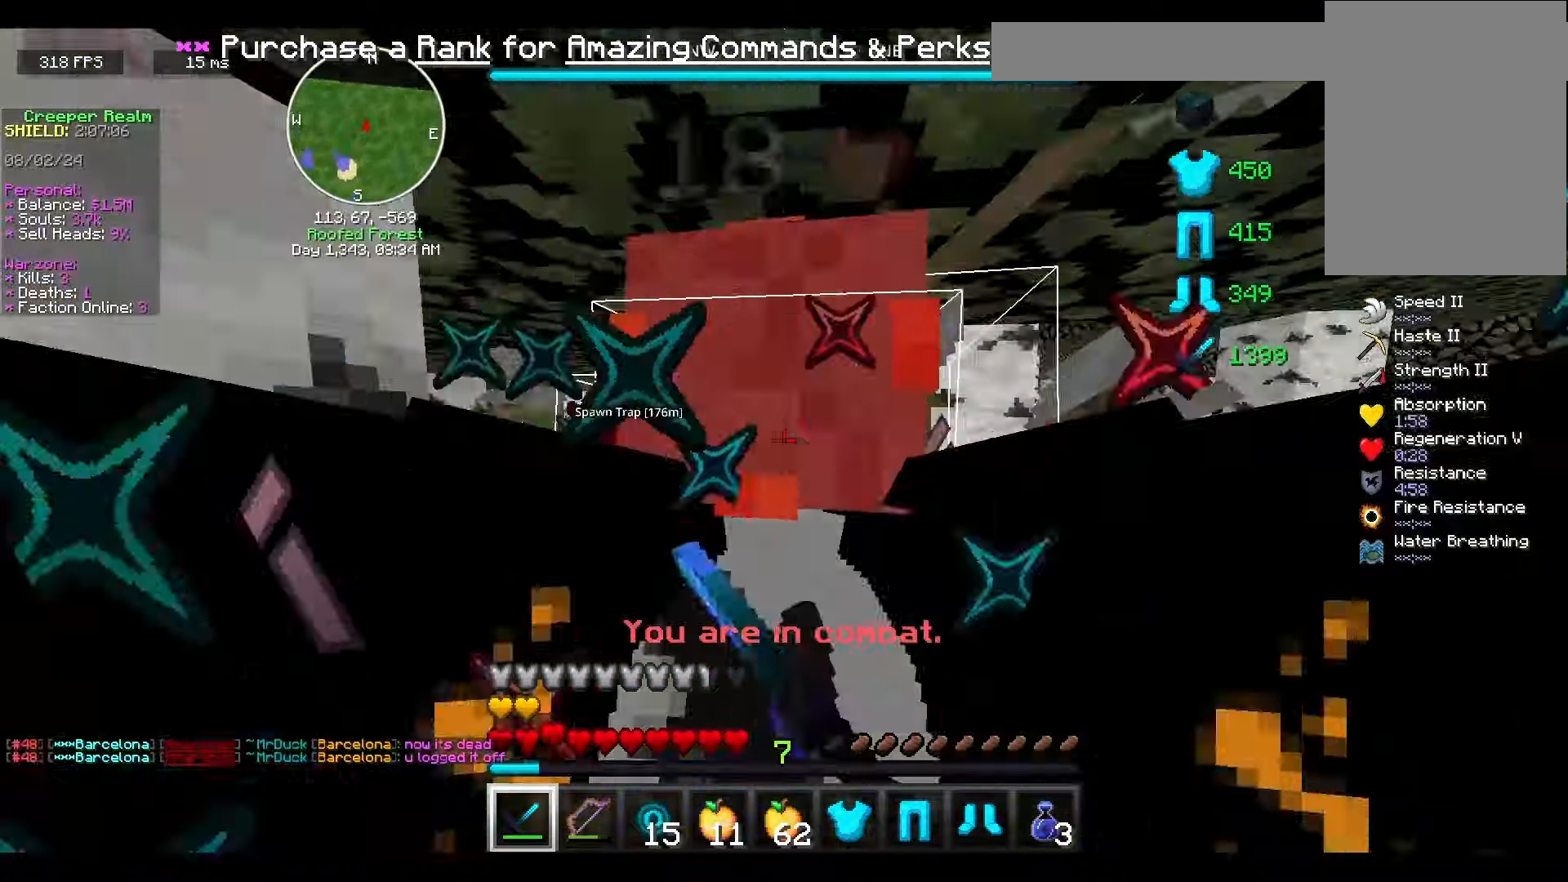
{"keys": ["space"], "mouse": ["left"], "events": [[267, "w", "down"], [434, "w", "up"]]}
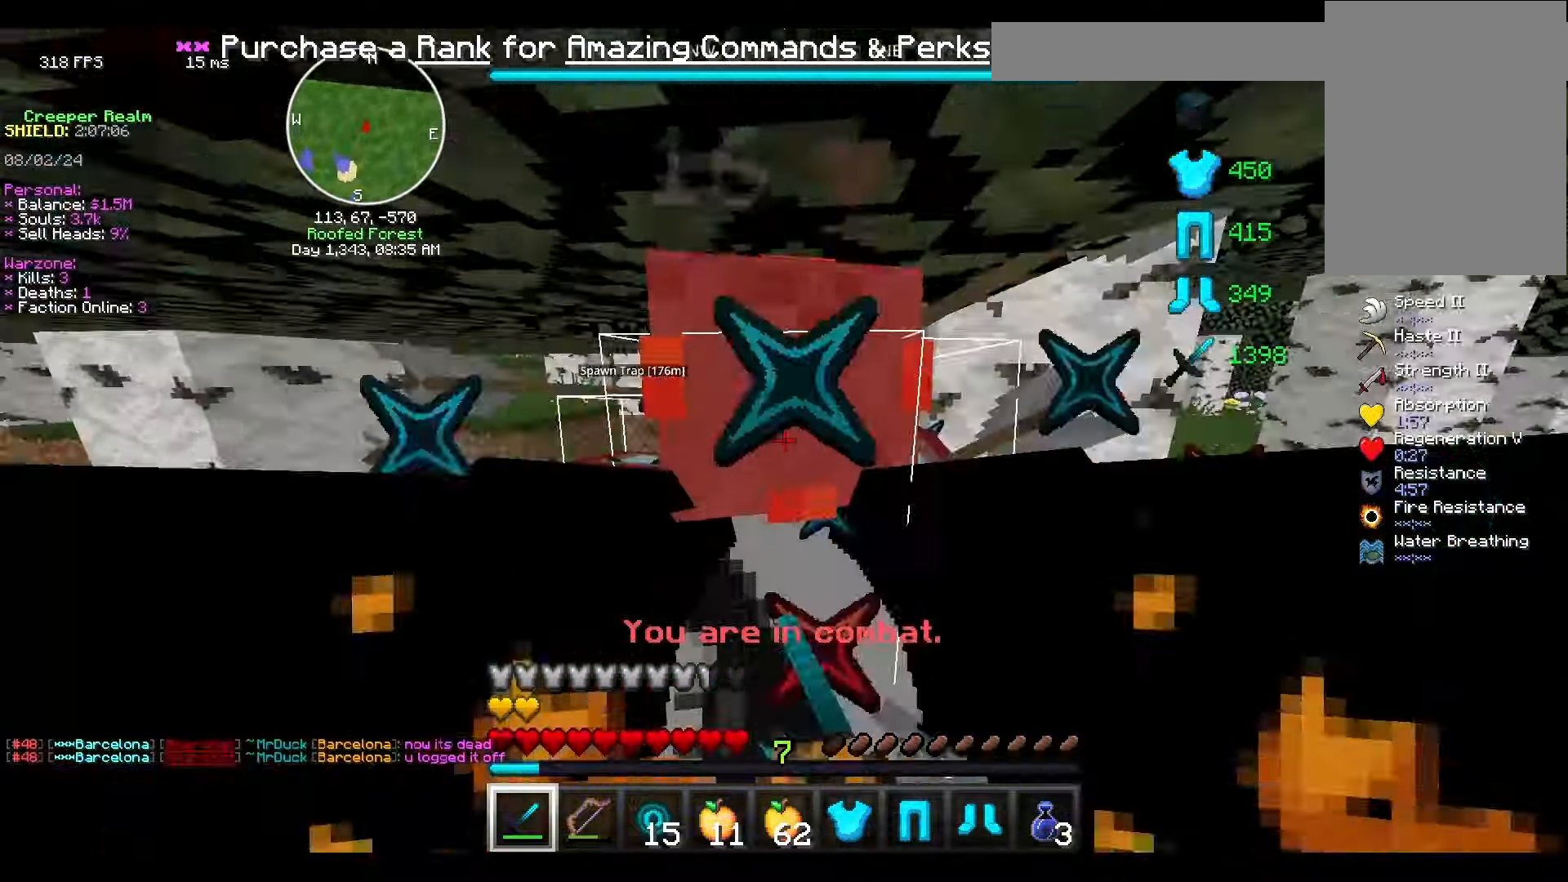
{"keys": ["w"], "mouse": ["left"], "events": [[334, "w", "down"], [367, "space", "up"]]}
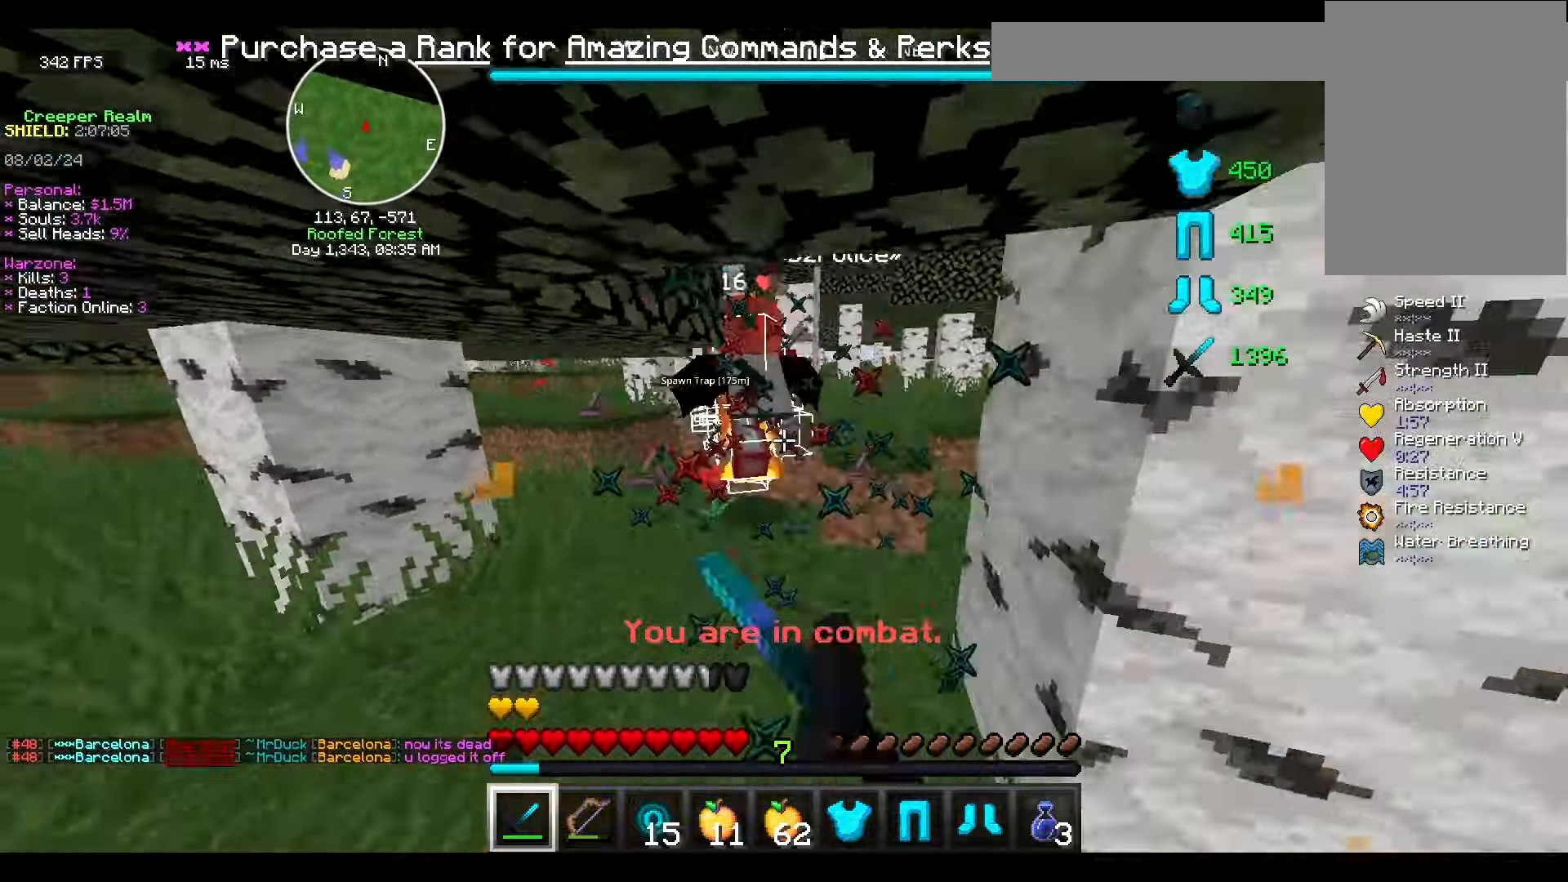
{"keys": ["a", "w"], "mouse": ["left"], "events": [[34, "space", "down"], [100, "space", "up"], [467, "a", "down"]]}
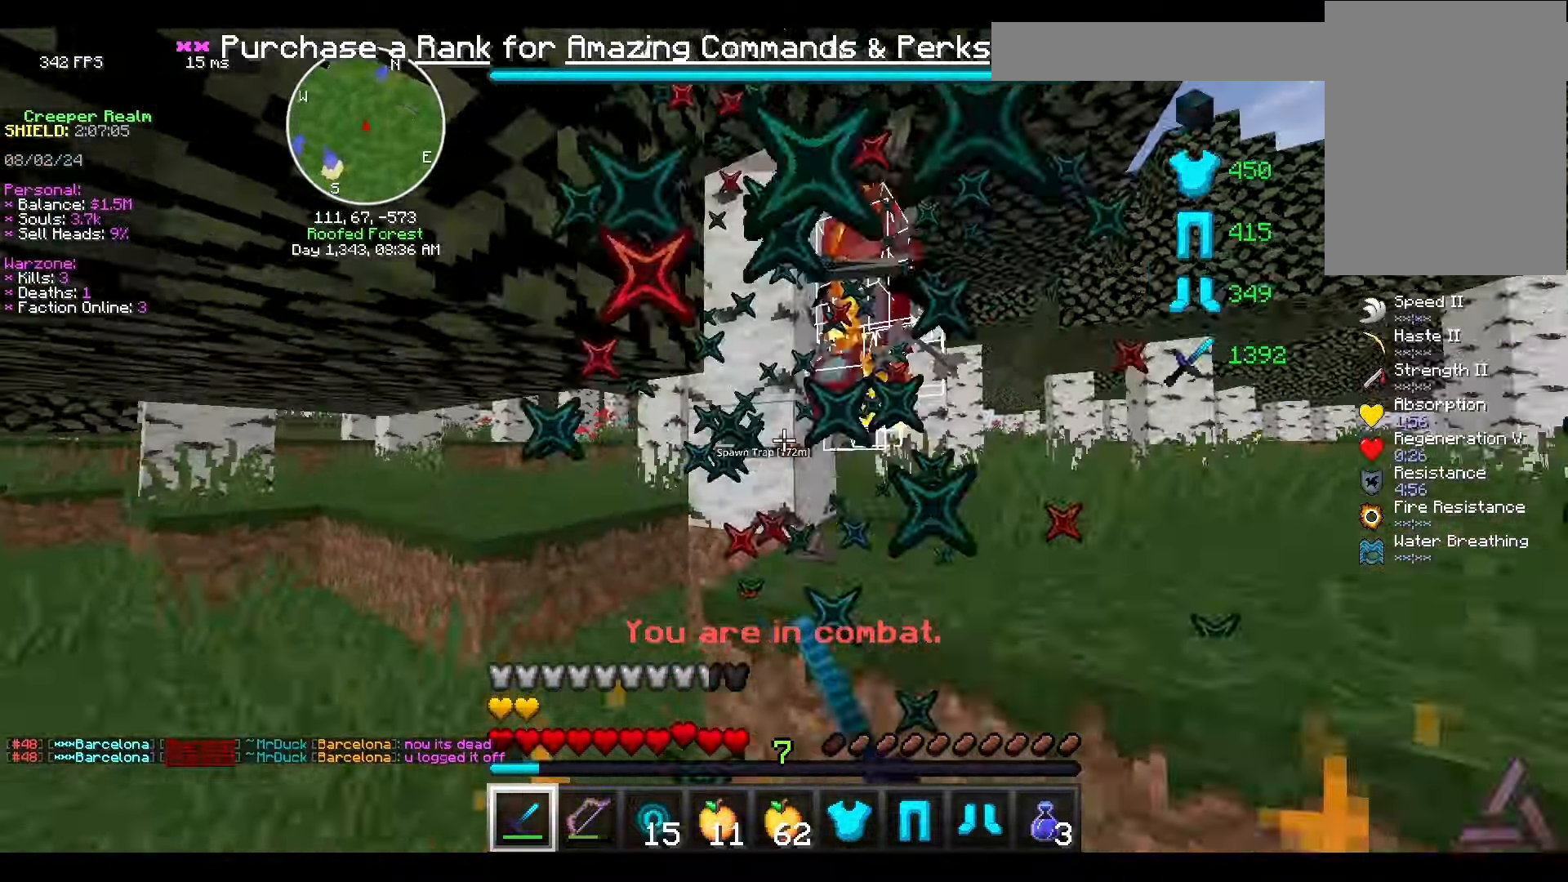
{"keys": ["d", "w"], "mouse": ["left"], "events": [[267, "a", "up"], [300, "space", "down"], [334, "d", "down"], [367, "space", "up"]]}
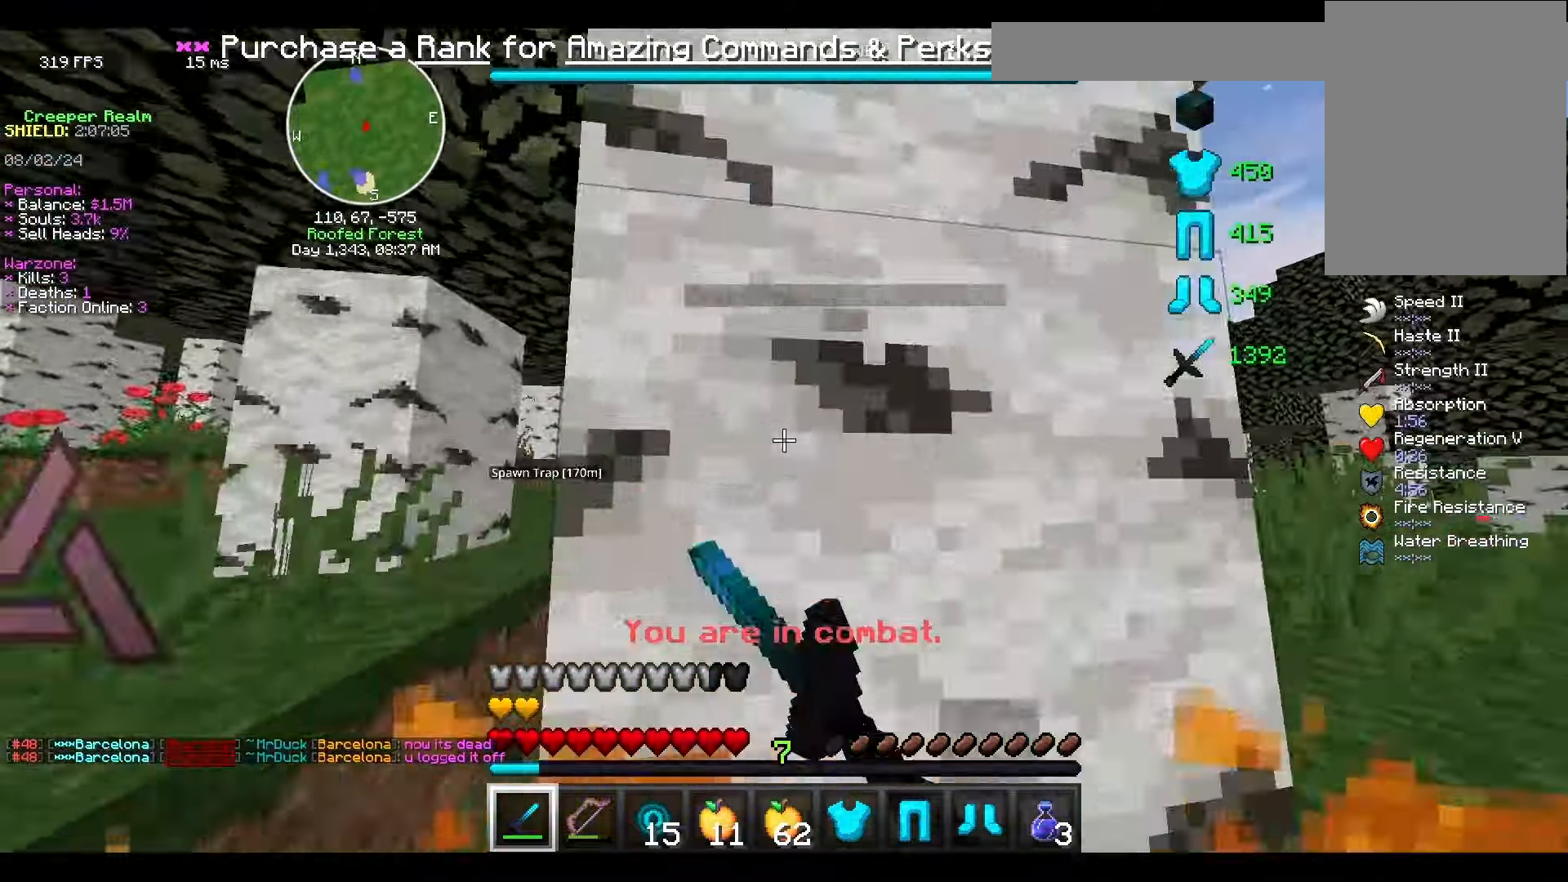
{"keys": ["d", "w"], "mouse": ["left"], "events": [[166, "space", "down"], [333, "space", "up"]]}
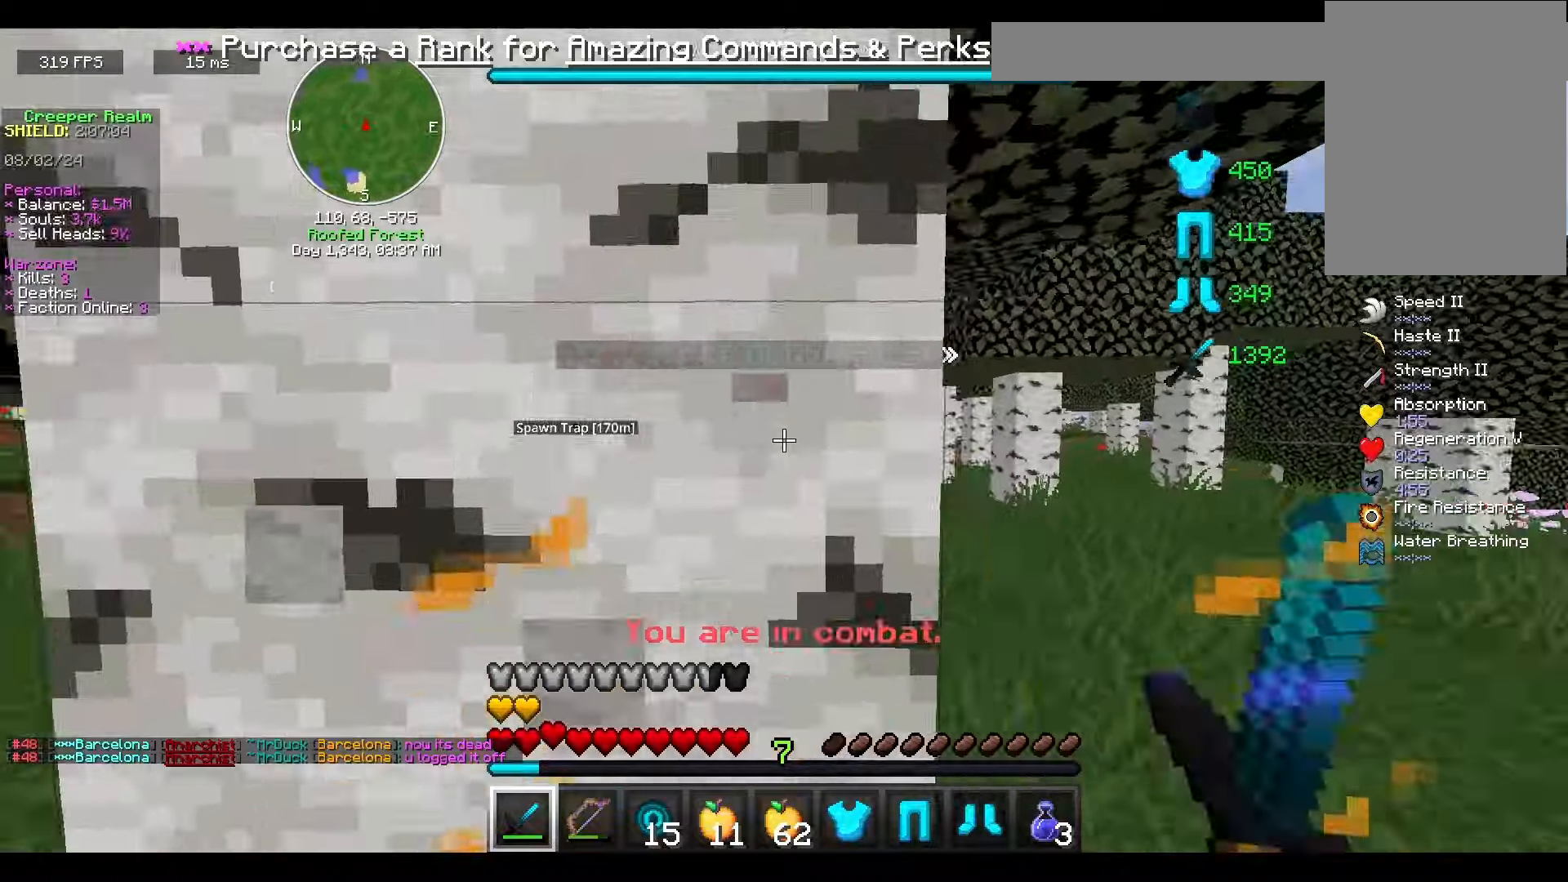
{"keys": ["w"], "mouse": ["left"], "events": [[433, "d", "up"]]}
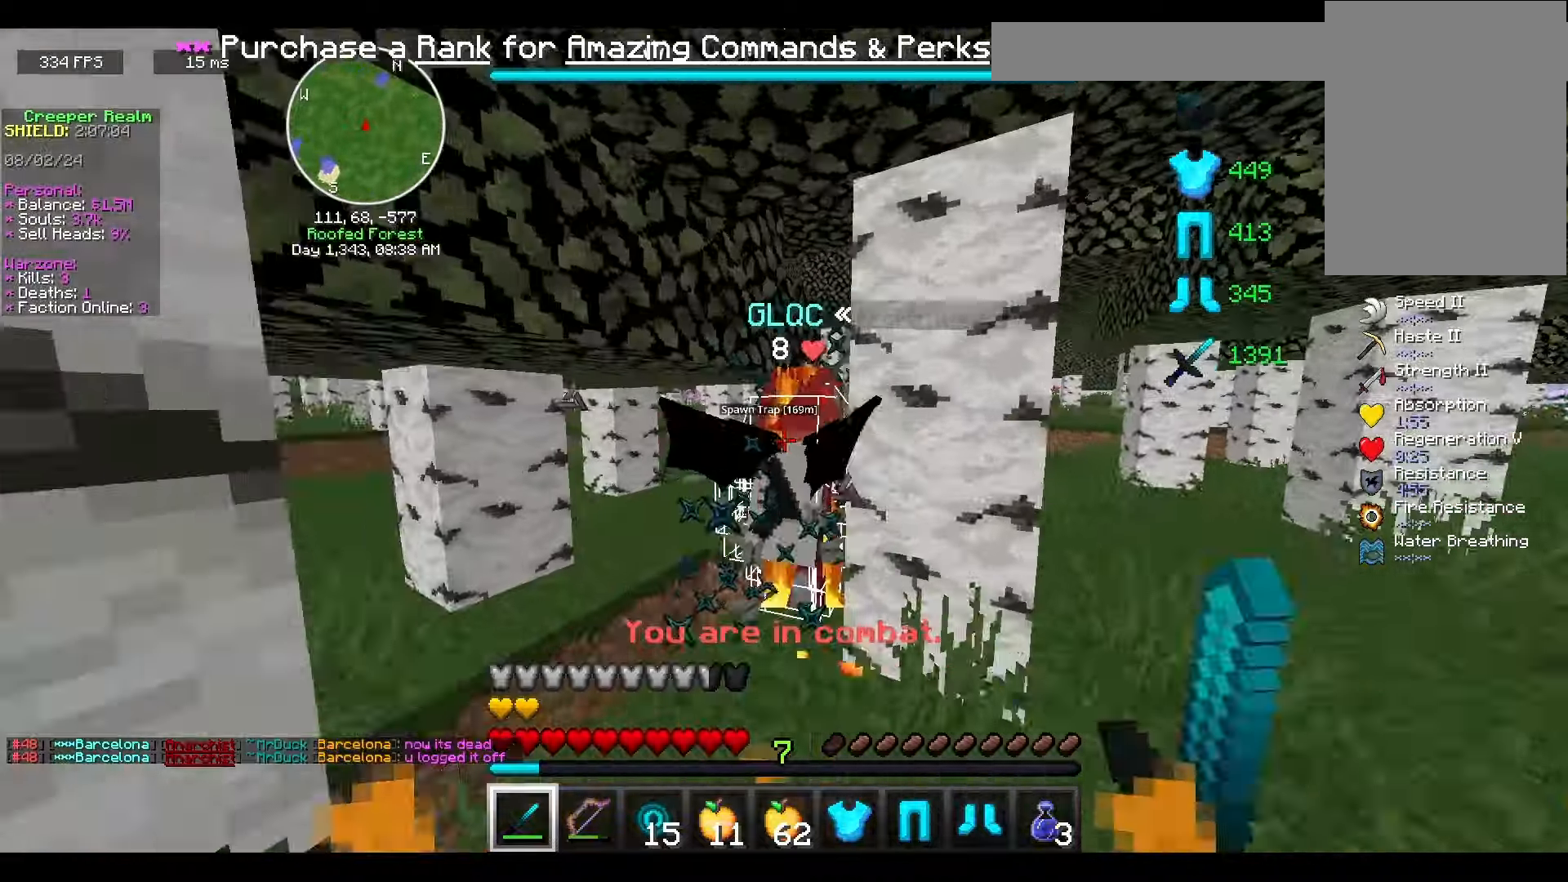
{"keys": ["a", "w"], "mouse": ["left"], "events": [[66, "space", "down"], [233, "space", "up"], [500, "a", "down"]]}
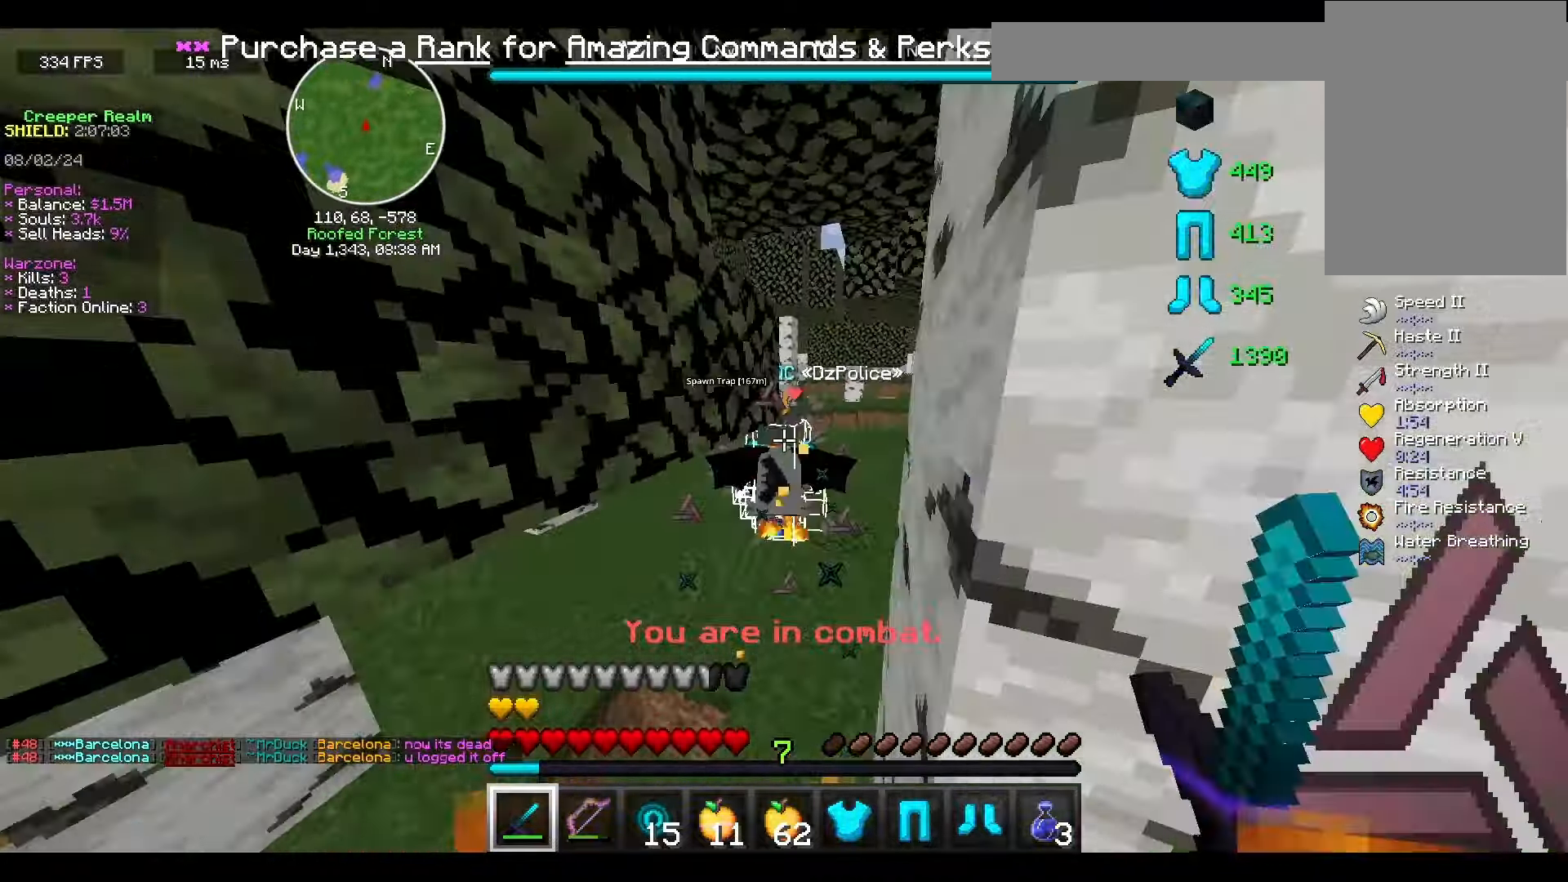
{"keys": ["w"], "mouse": ["left"], "events": [[166, "a", "up"]]}
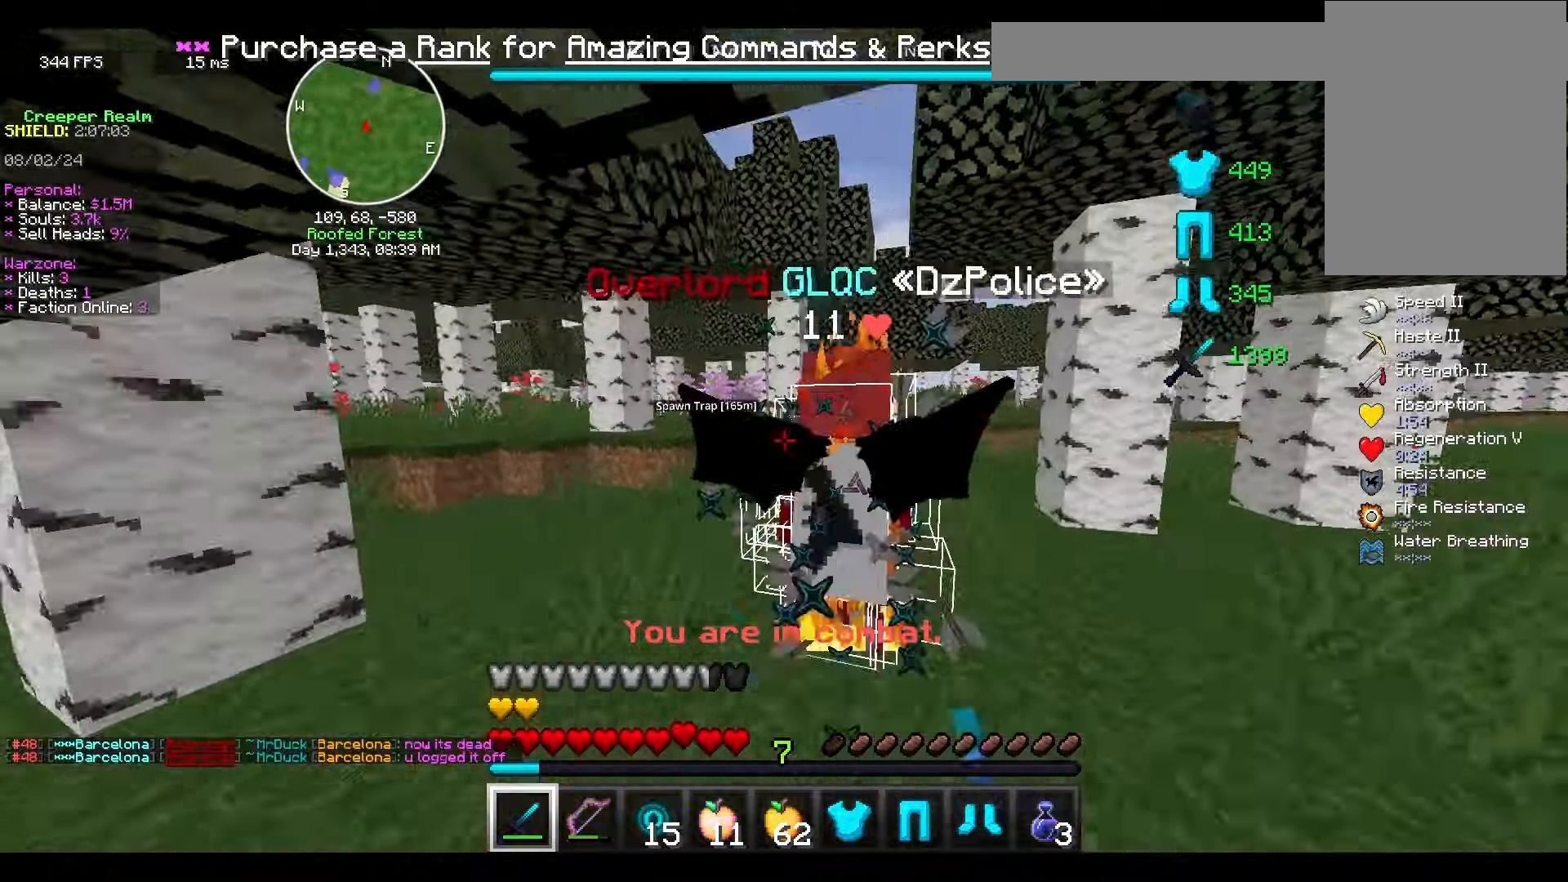
{"keys": ["w"], "mouse": ["left"], "events": [[66, "space", "down"], [233, "space", "up"]]}
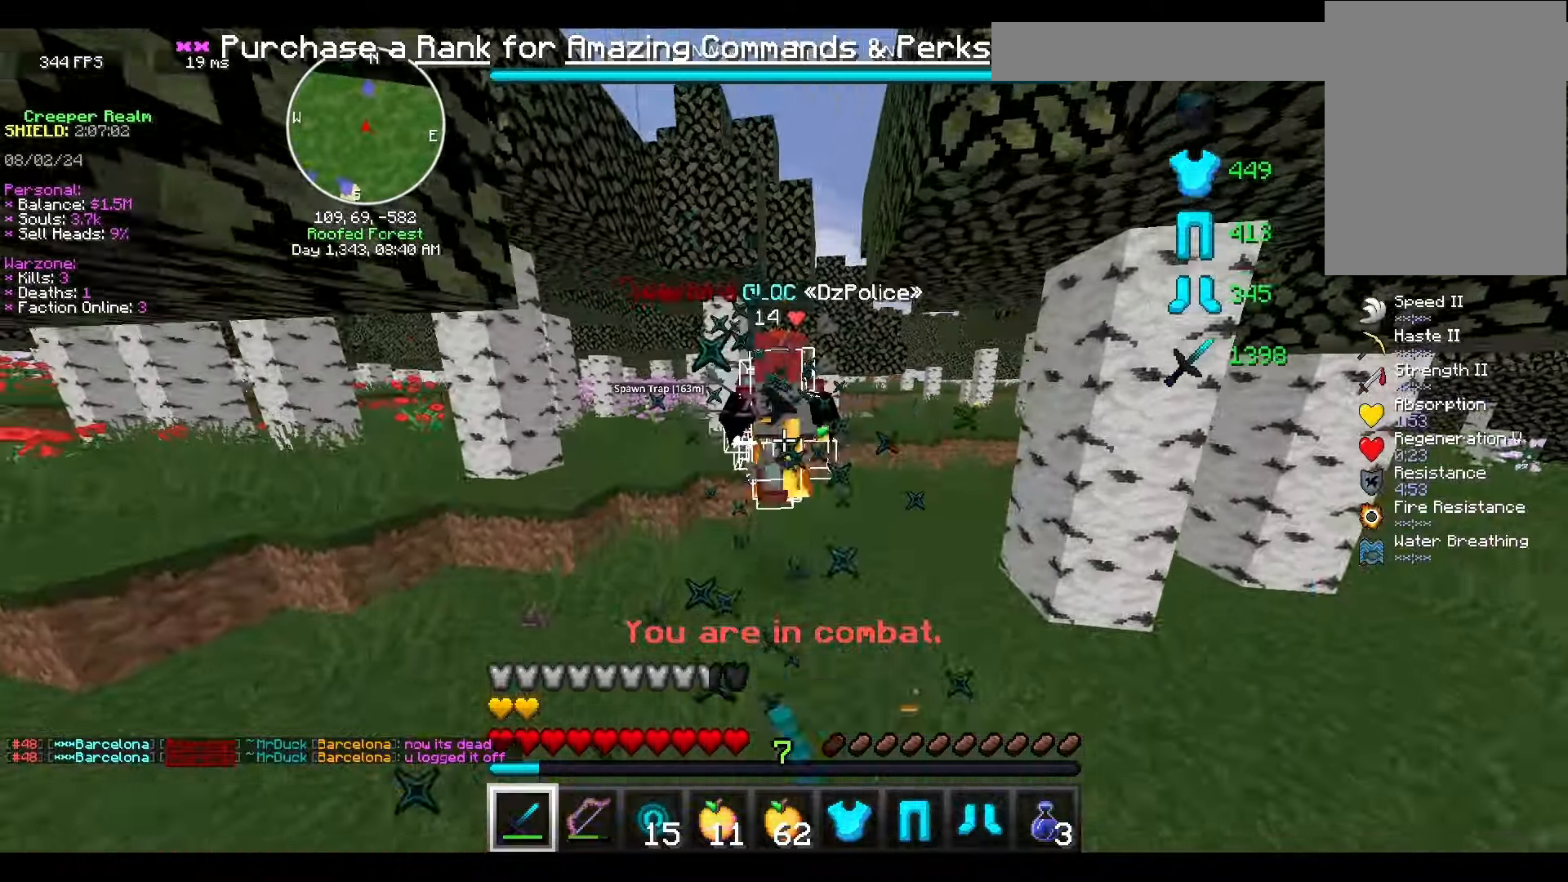
{"keys": ["w"], "mouse": ["left"], "events": []}
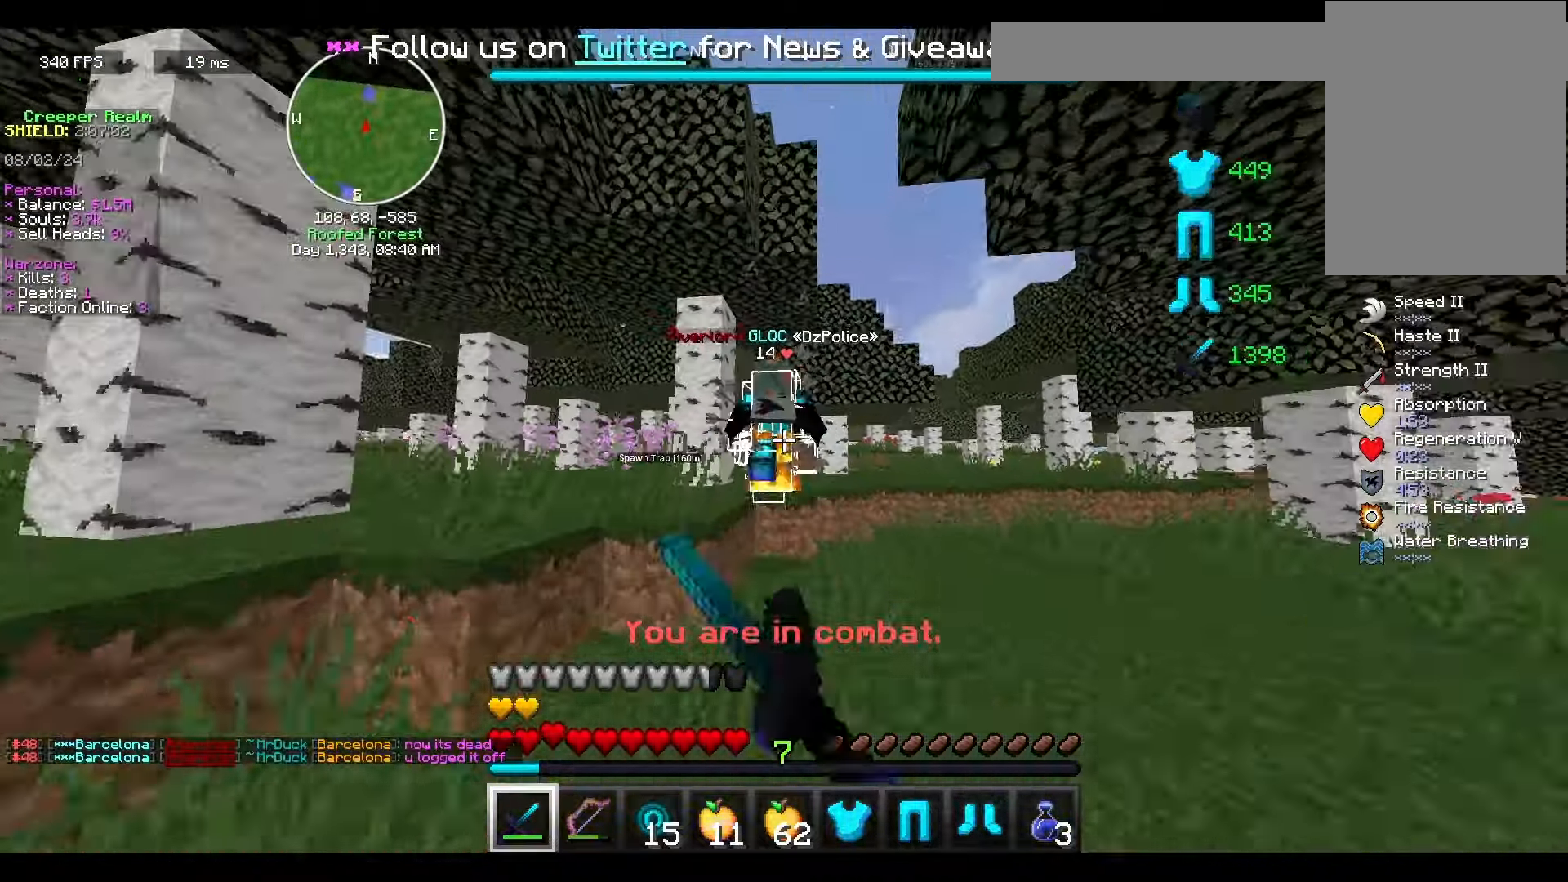
{"keys": ["w"], "mouse": ["left"], "events": [[366, "space", "down"], [500, "space", "up"]]}
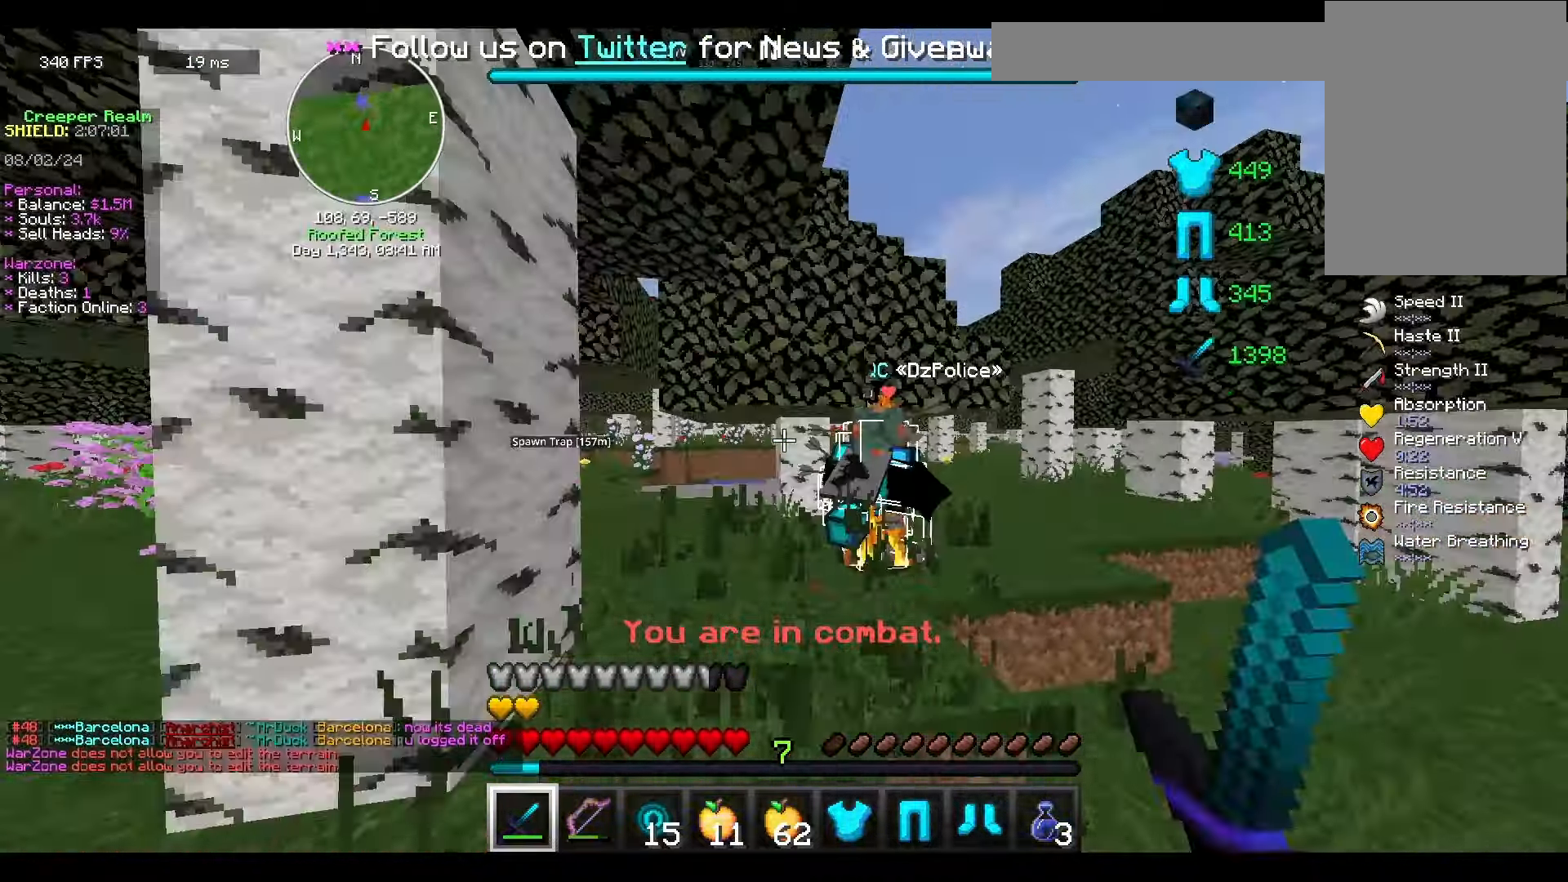
{"keys": ["w"], "mouse": ["left"], "events": []}
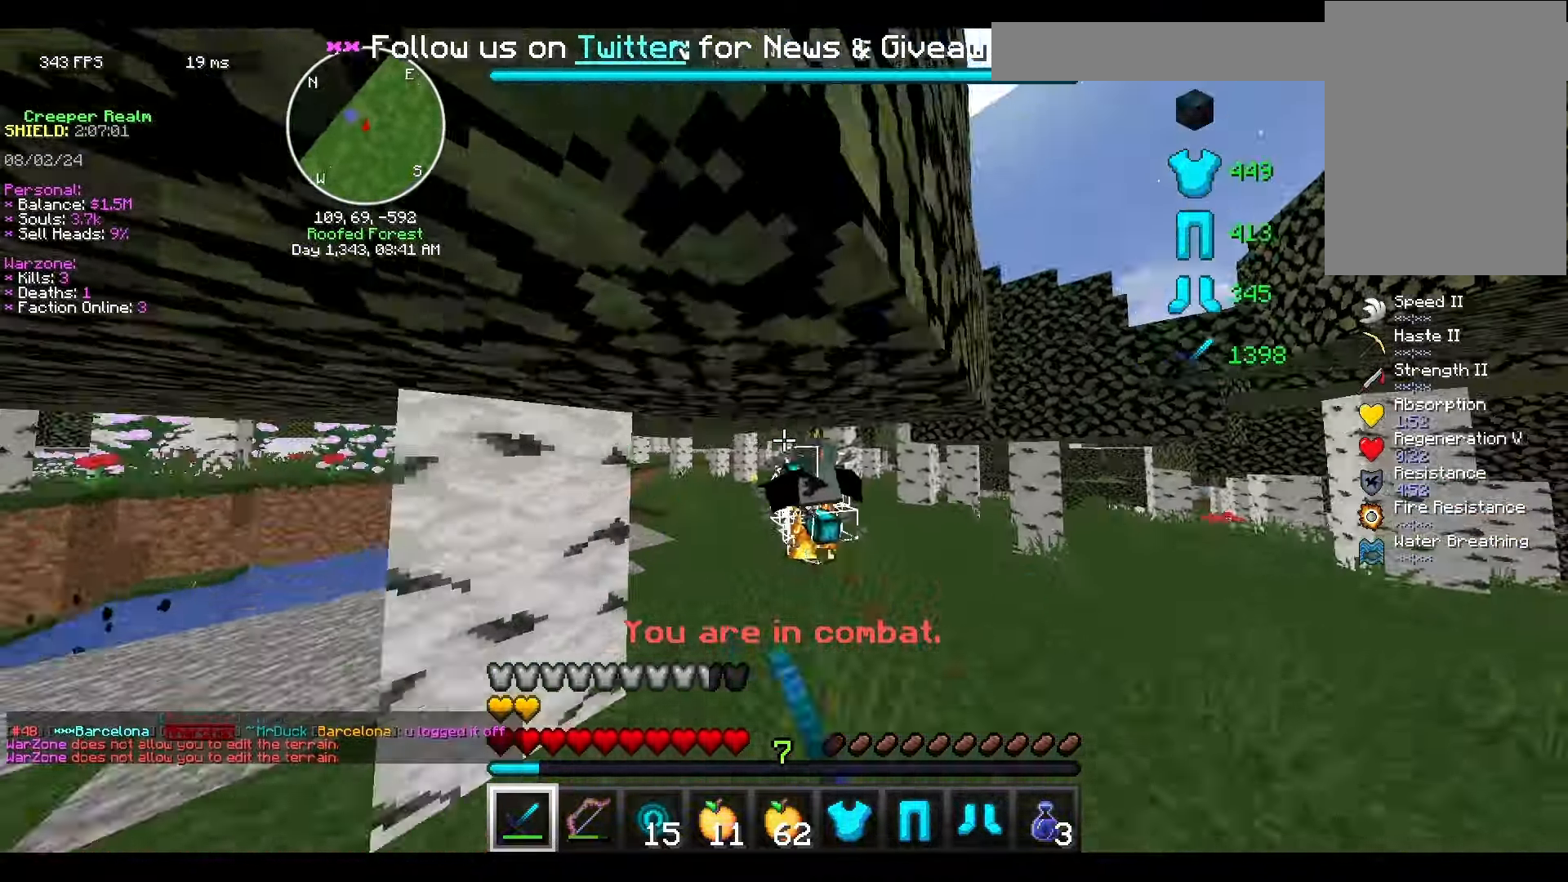
{"keys": ["w"], "mouse": ["left"], "events": [[100, "space", "down"], [500, "space", "up"]]}
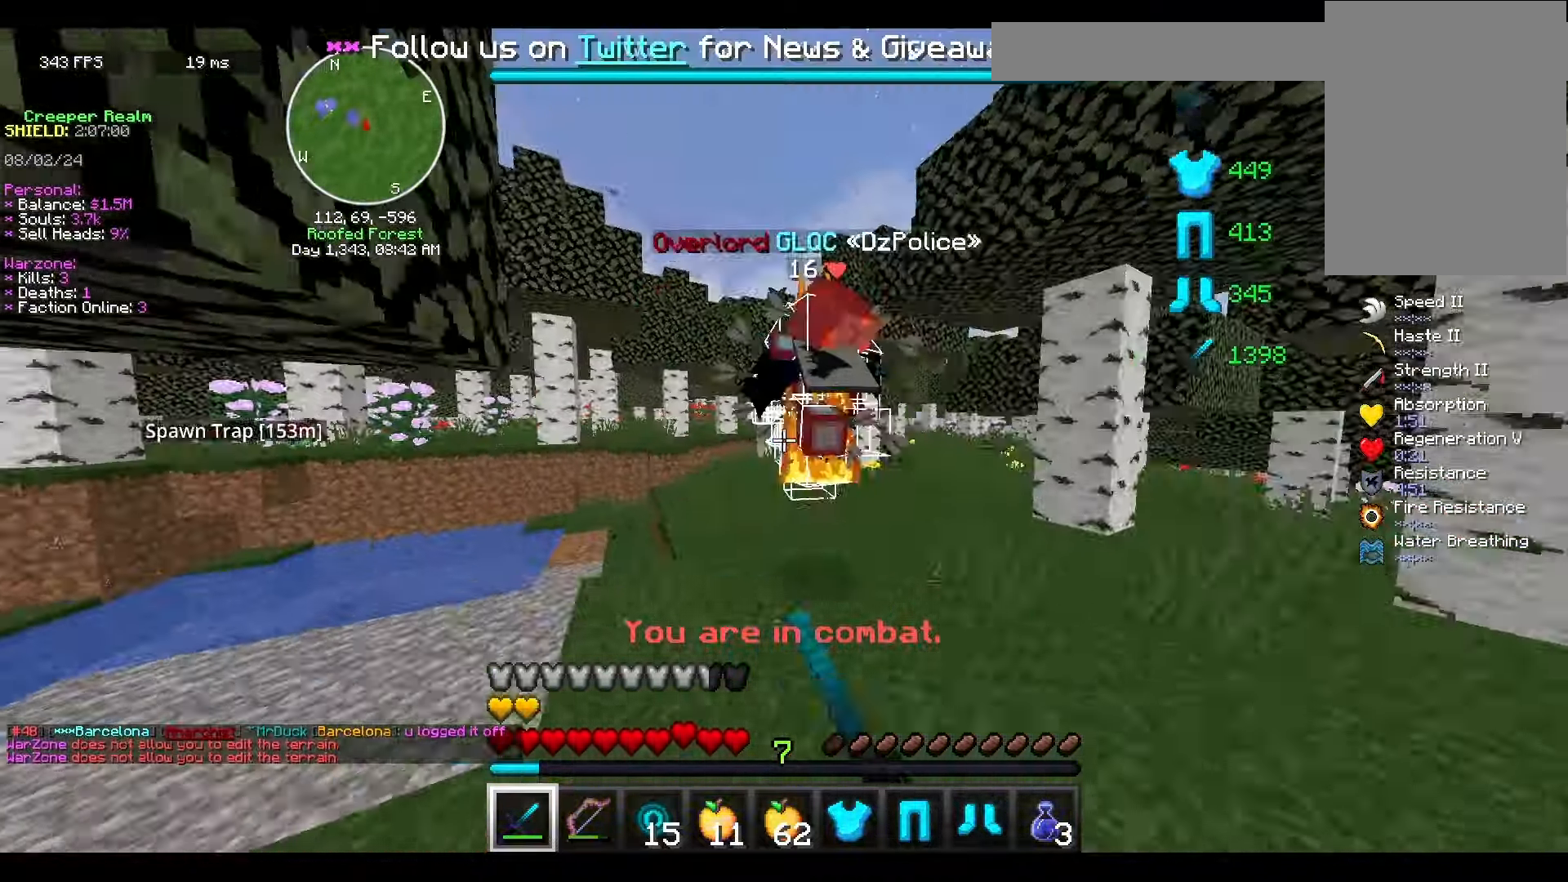
{"keys": ["w"], "mouse": ["left"], "events": []}
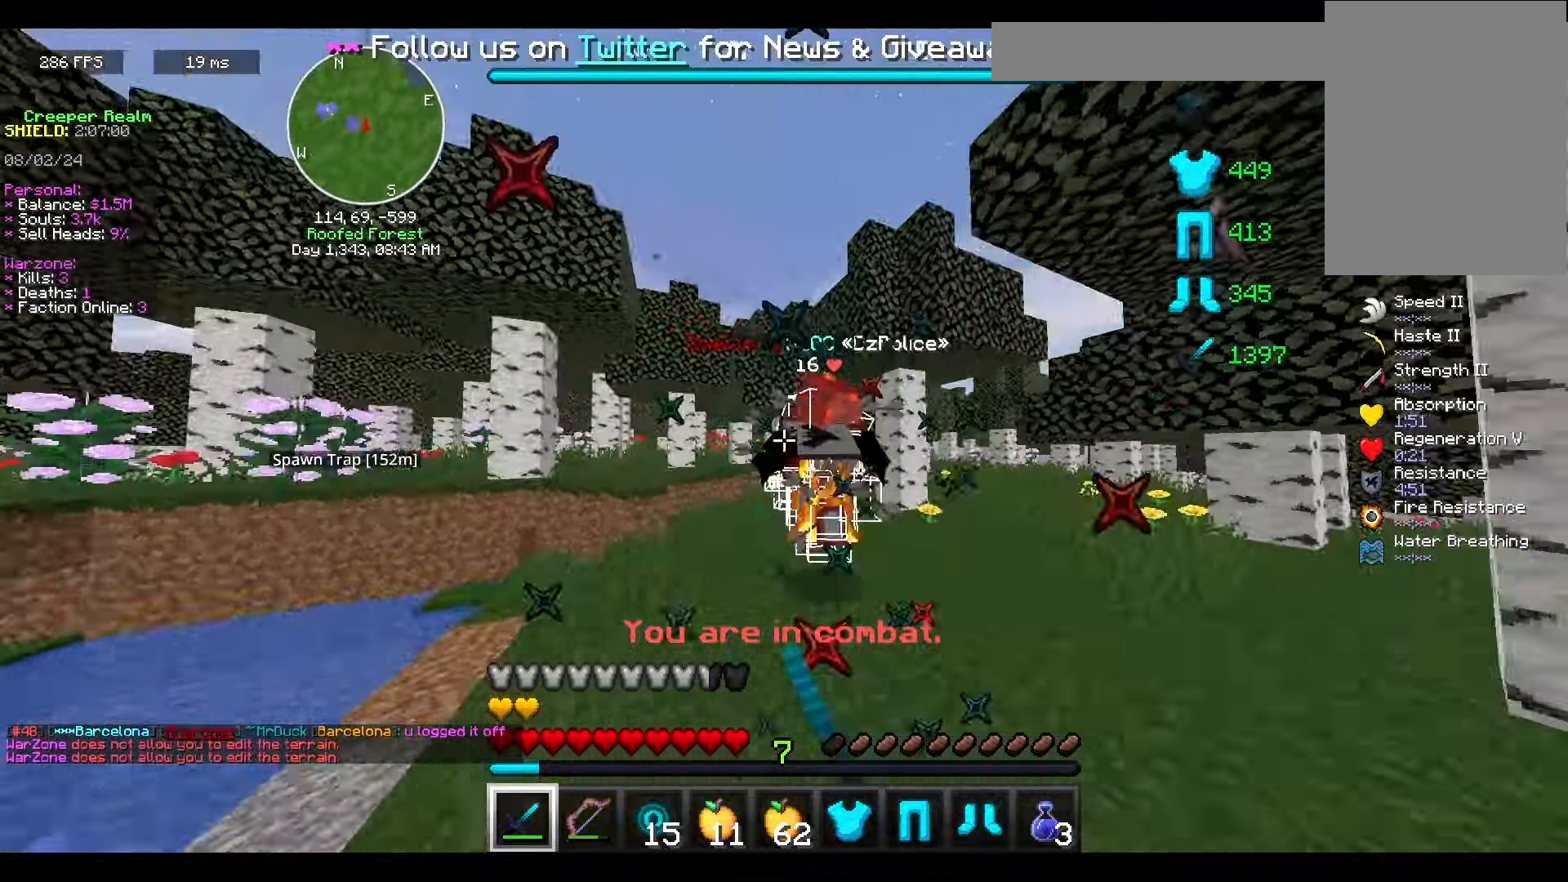
{"keys": ["d", "w"], "mouse": ["left"], "events": [[467, "d", "down"]]}
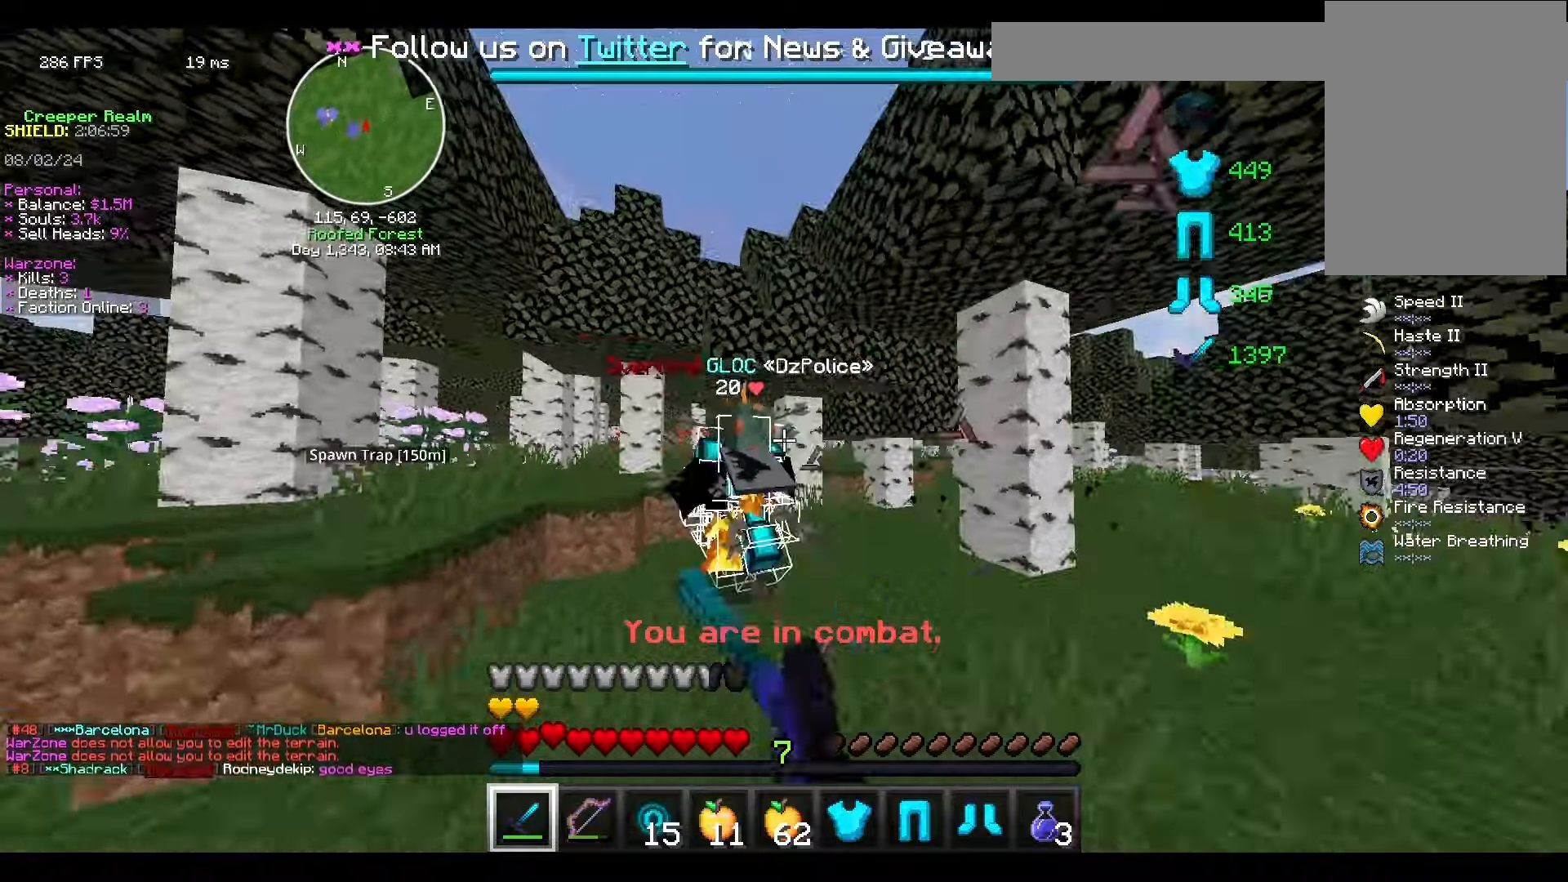
{"keys": ["w"], "mouse": ["left"], "events": [[133, "d", "up"]]}
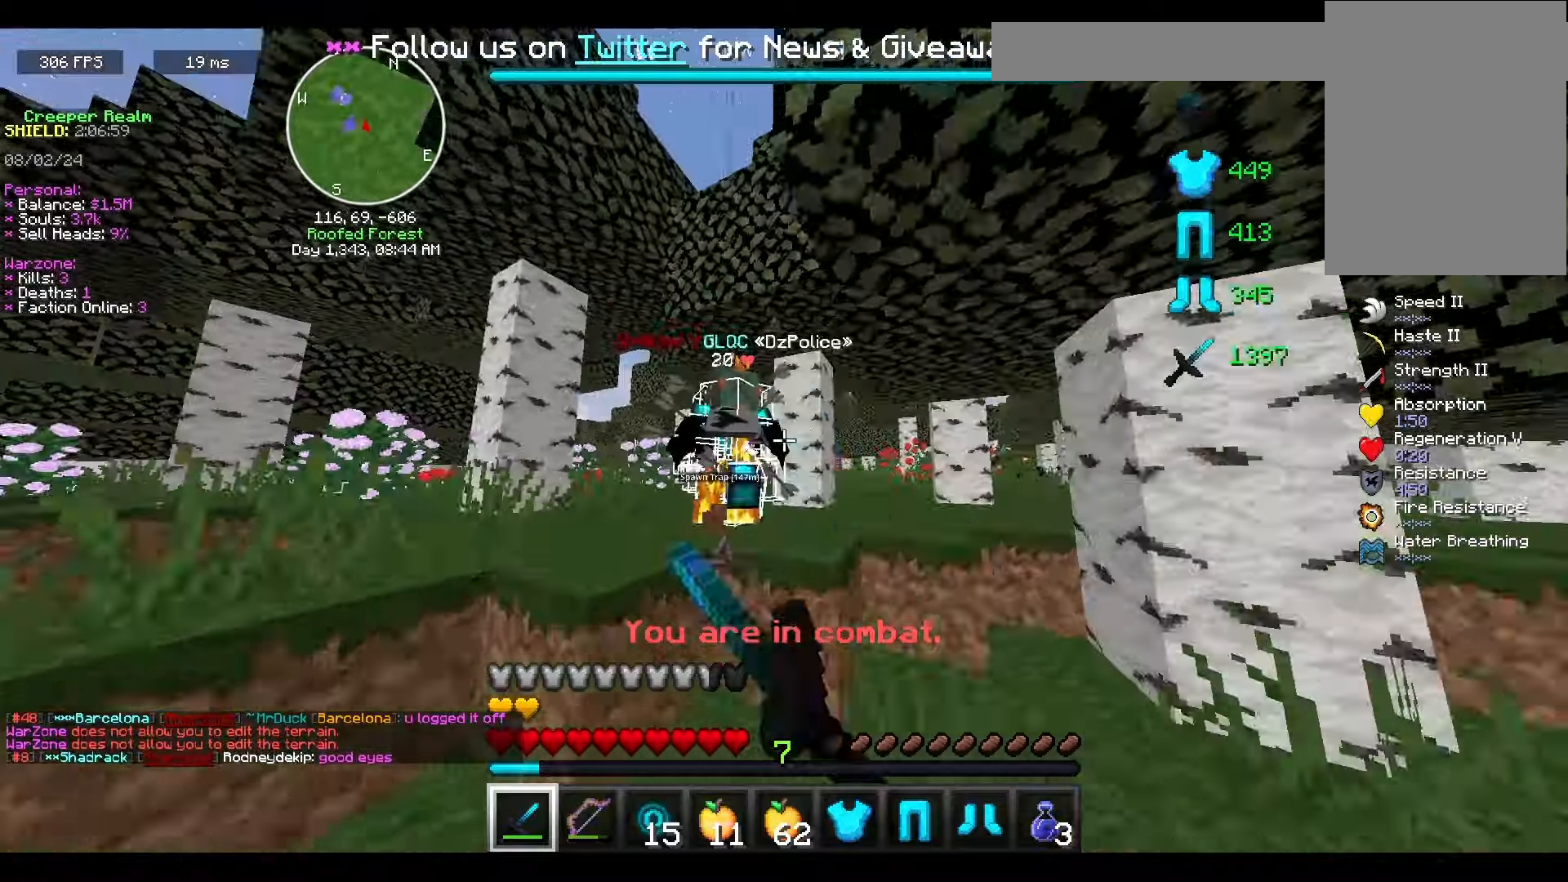
{"keys": ["w"], "mouse": ["left"], "events": [[100, "space", "down"], [233, "space", "up"]]}
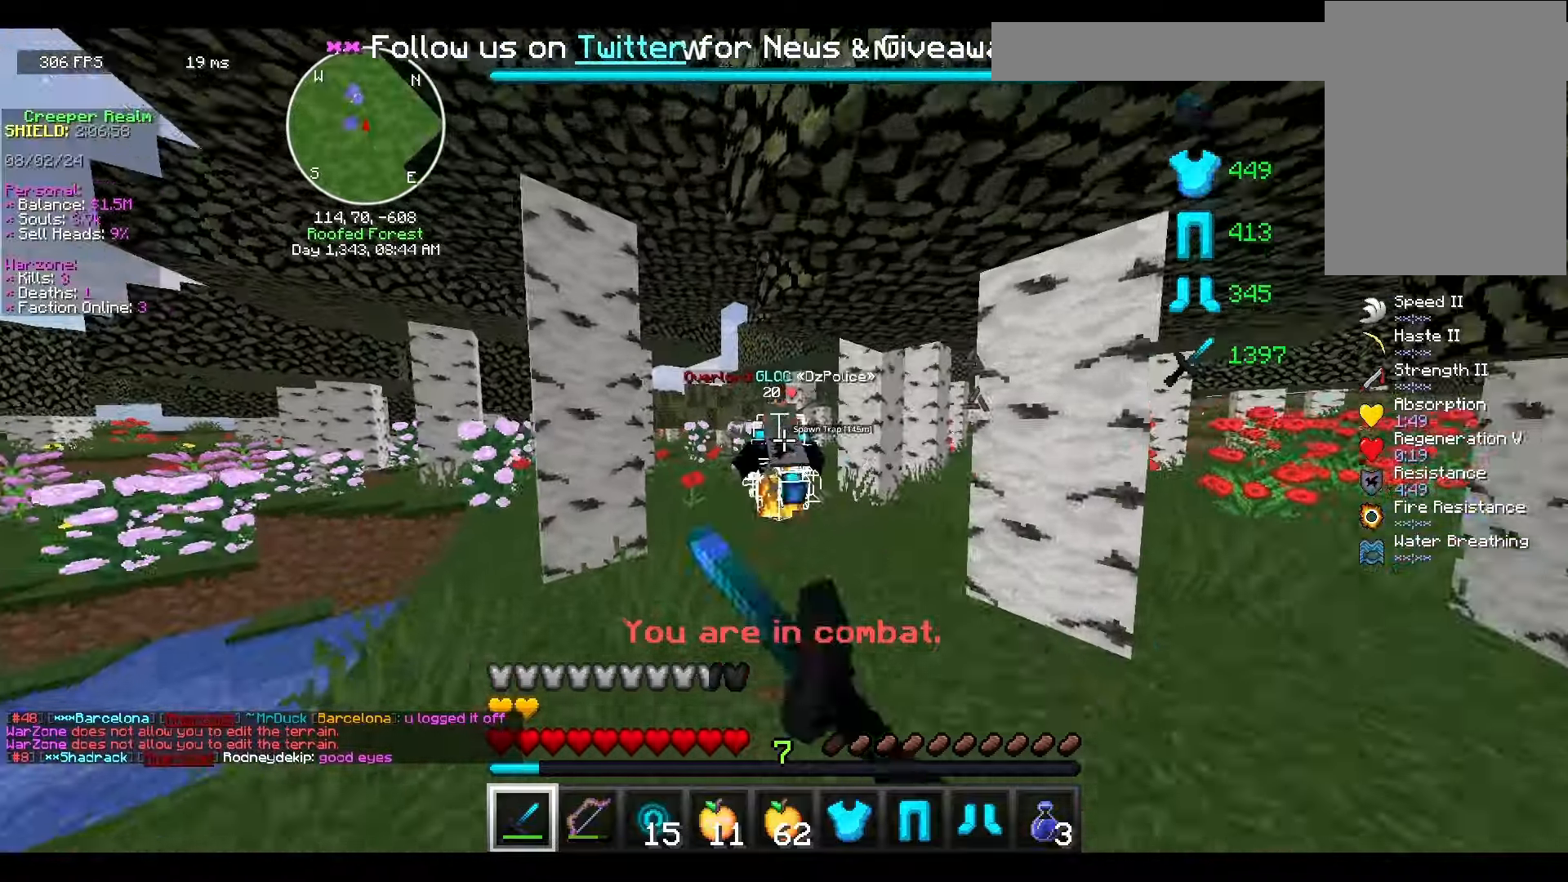
{"keys": ["w"], "mouse": ["left"], "events": []}